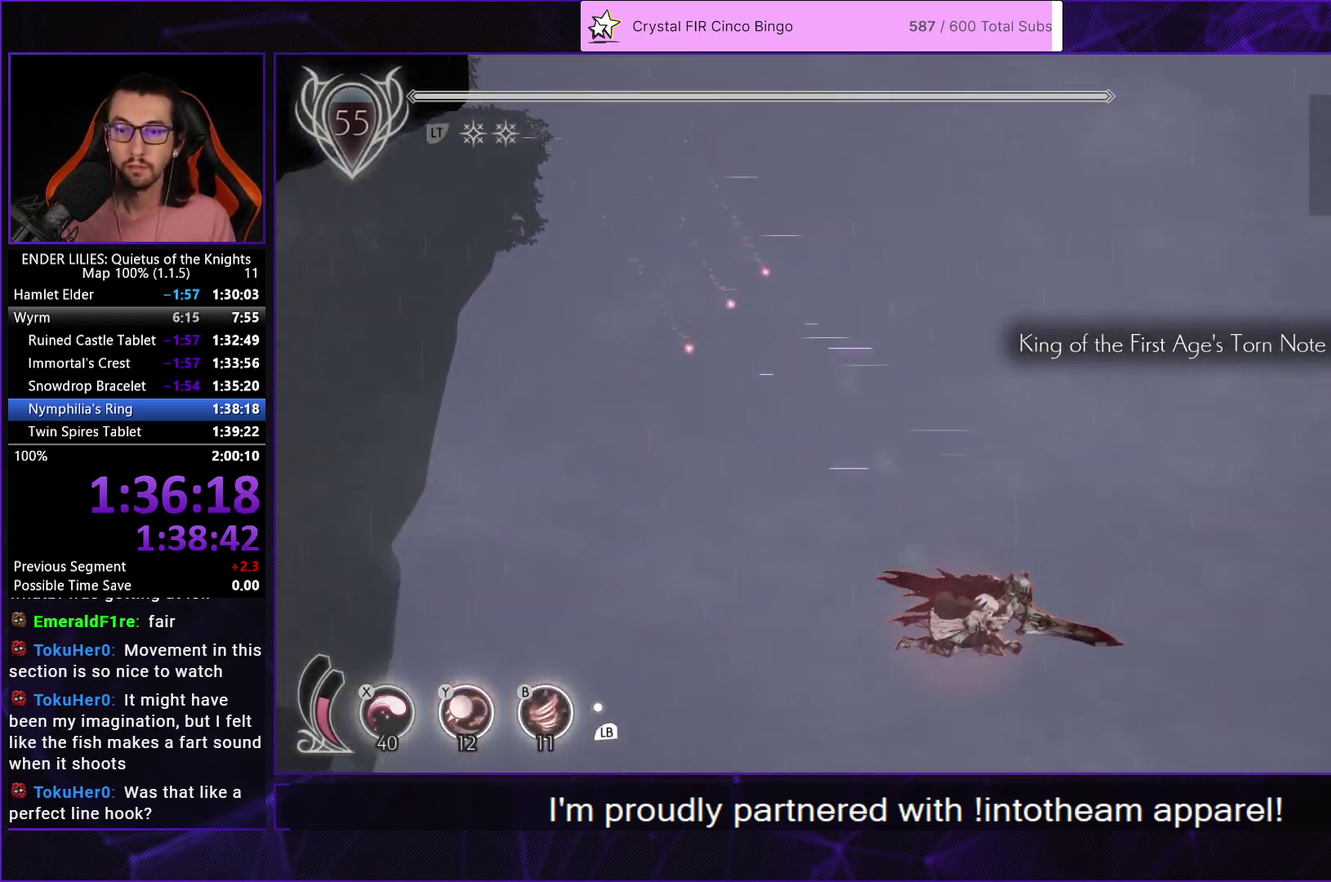
Gameplay with a controller (Xbox layout); each line is a JSON object with the inputs held at the frame after it. "events" lists button and stick changes between this image and that frame as [ms after this image, input, new state], when the widget could be followed in between.
{"buttons": ["R1", "DPAD_RIGHT"], "left_stick": "center", "right_stick": "center", "events": []}
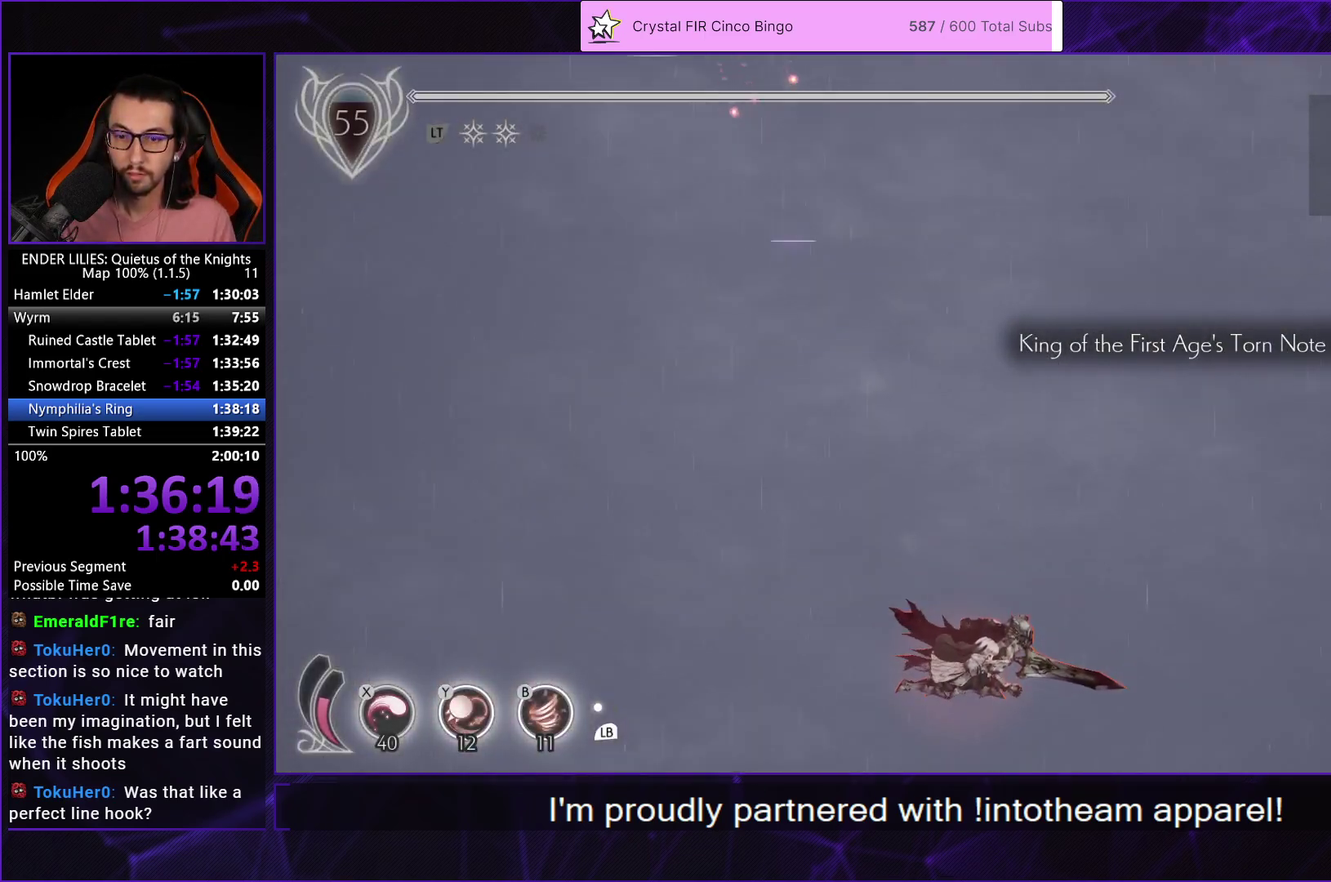
{"buttons": ["R1", "DPAD_RIGHT"], "left_stick": "center", "right_stick": "center", "events": []}
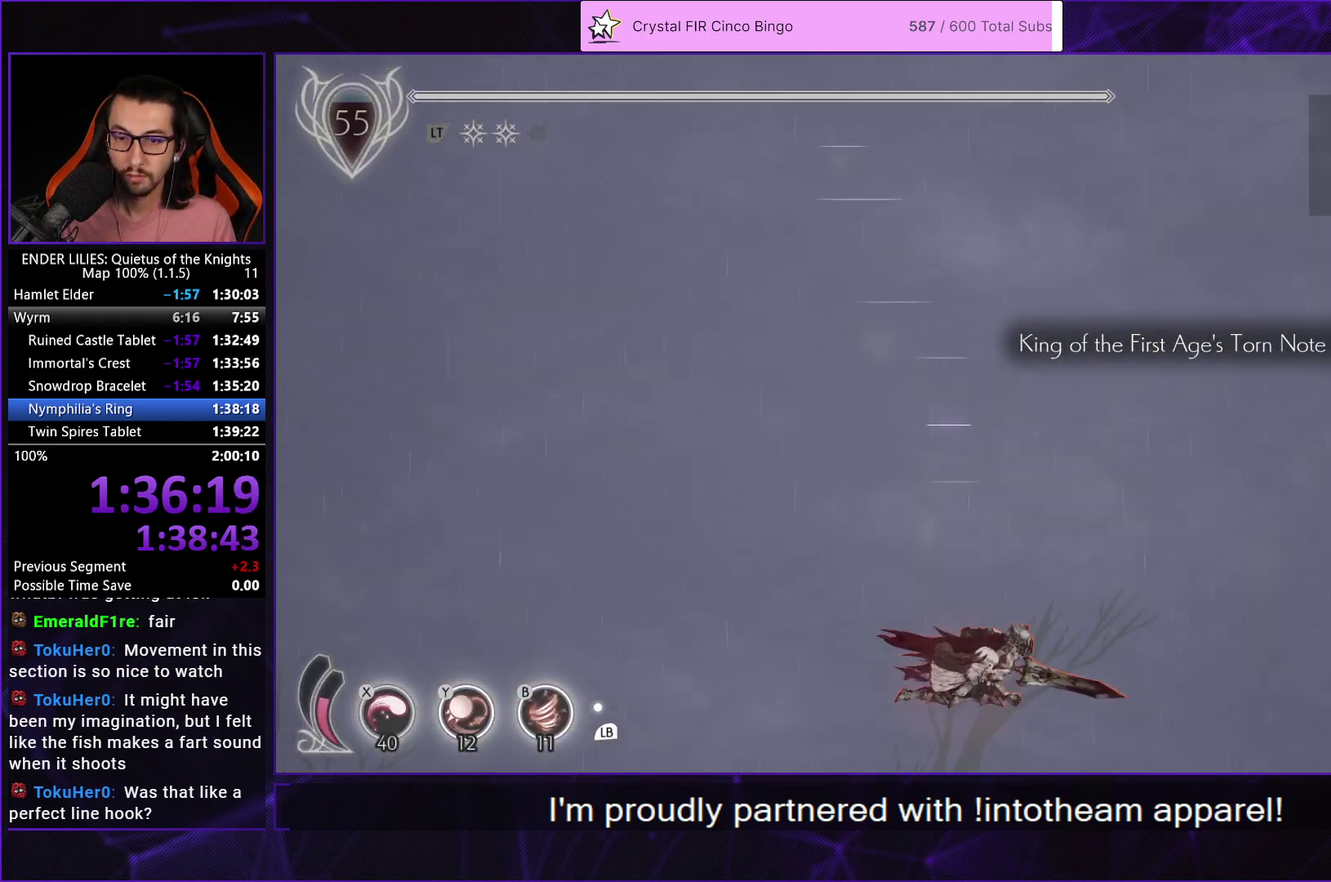
{"buttons": ["L2", "R1", "DPAD_DOWN", "DPAD_RIGHT"], "left_stick": "center", "right_stick": "center", "events": [[383, "DPAD_DOWN", "down"], [433, "R1", "up"], [450, "L2", "down"], [500, "R1", "down"]]}
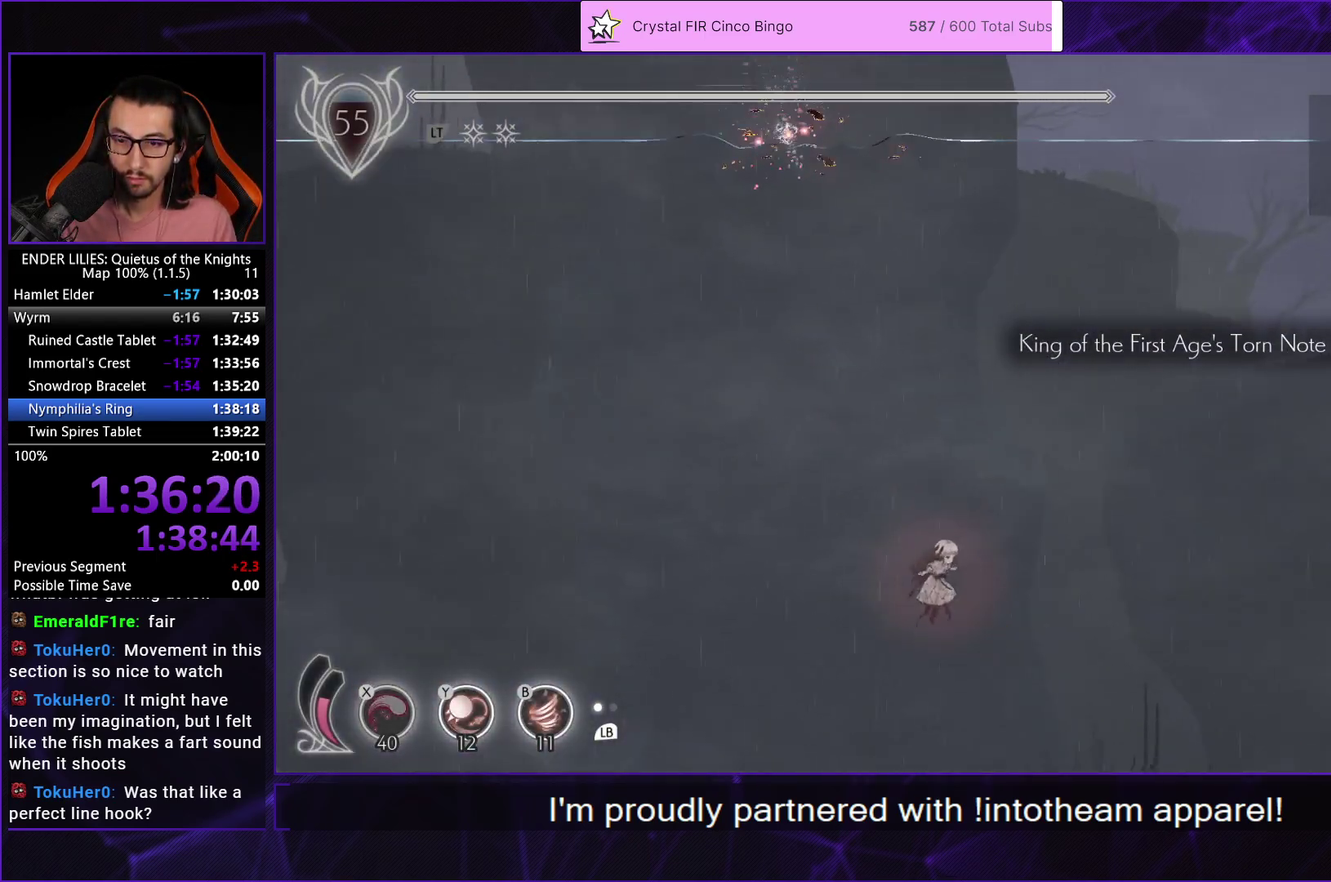
{"buttons": ["DPAD_DOWN", "DPAD_RIGHT"], "left_stick": "center", "right_stick": "center", "events": [[100, "L2", "up"], [150, "R1", "up"]]}
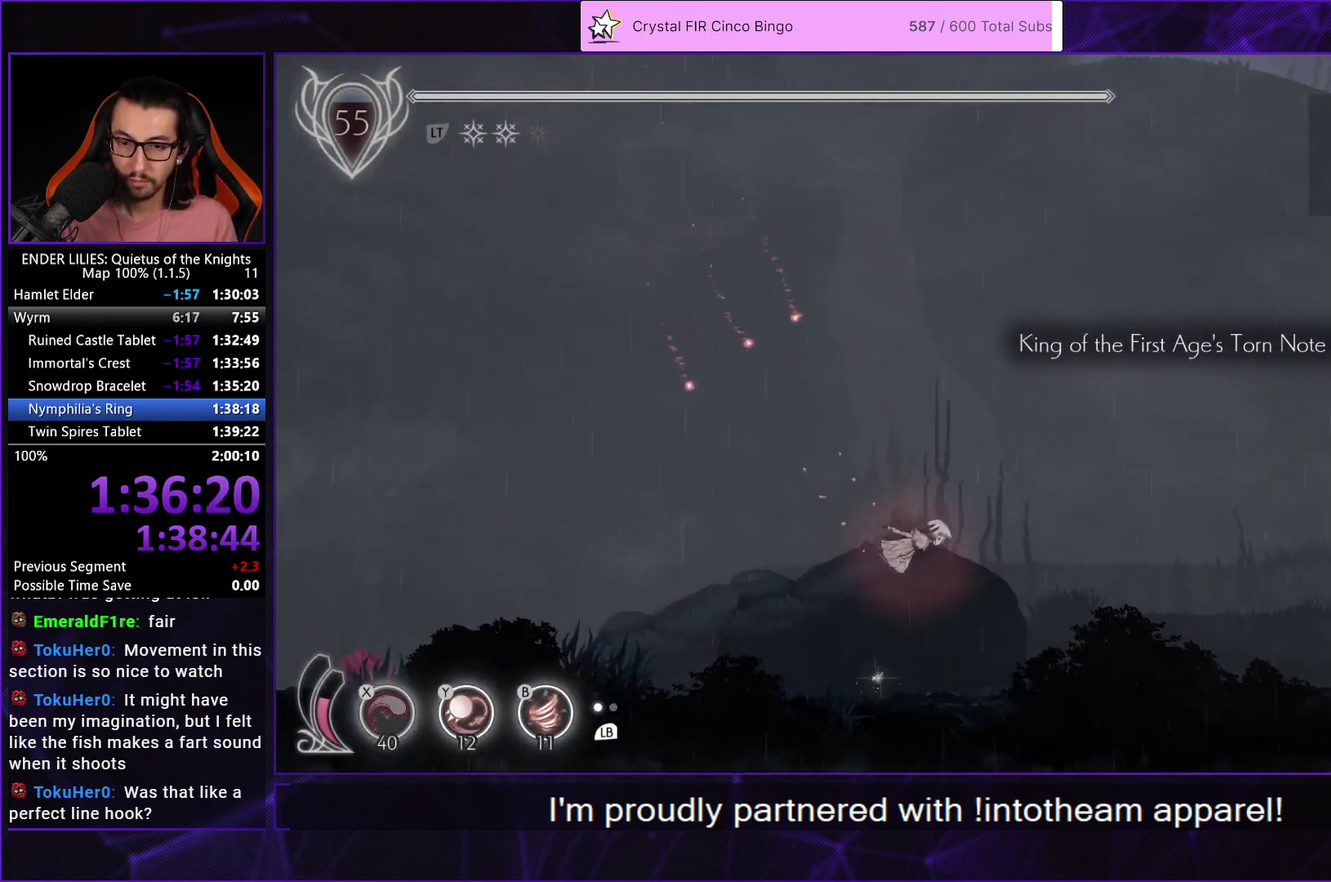
{"buttons": ["DPAD_RIGHT"], "left_stick": "center", "right_stick": "center", "events": [[50, "DPAD_RIGHT", "up"], [133, "DPAD_LEFT", "down"], [350, "DPAD_LEFT", "up"], [383, "DPAD_RIGHT", "down"], [400, "R2", "down"], [450, "DPAD_DOWN", "up"], [500, "R2", "up"]]}
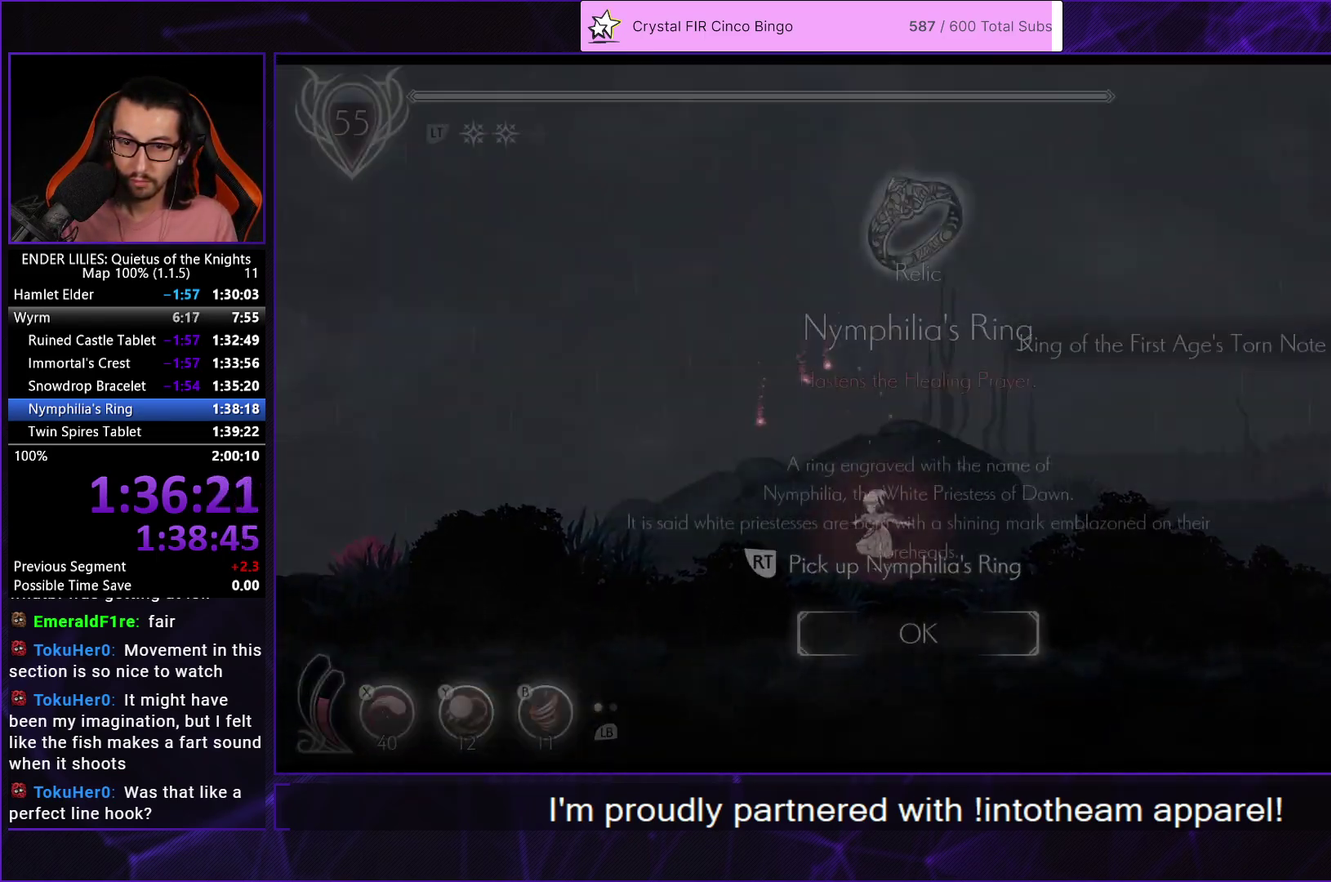
{"buttons": ["L2", "R1", "DPAD_UP", "DPAD_RIGHT"], "left_stick": "center", "right_stick": "center", "events": [[67, "R2", "down"], [133, "A", "down"], [150, "R2", "up"], [217, "A", "up"], [250, "DPAD_UP", "down"], [283, "A", "down"], [367, "A", "up"], [367, "L2", "down"], [417, "R1", "down"]]}
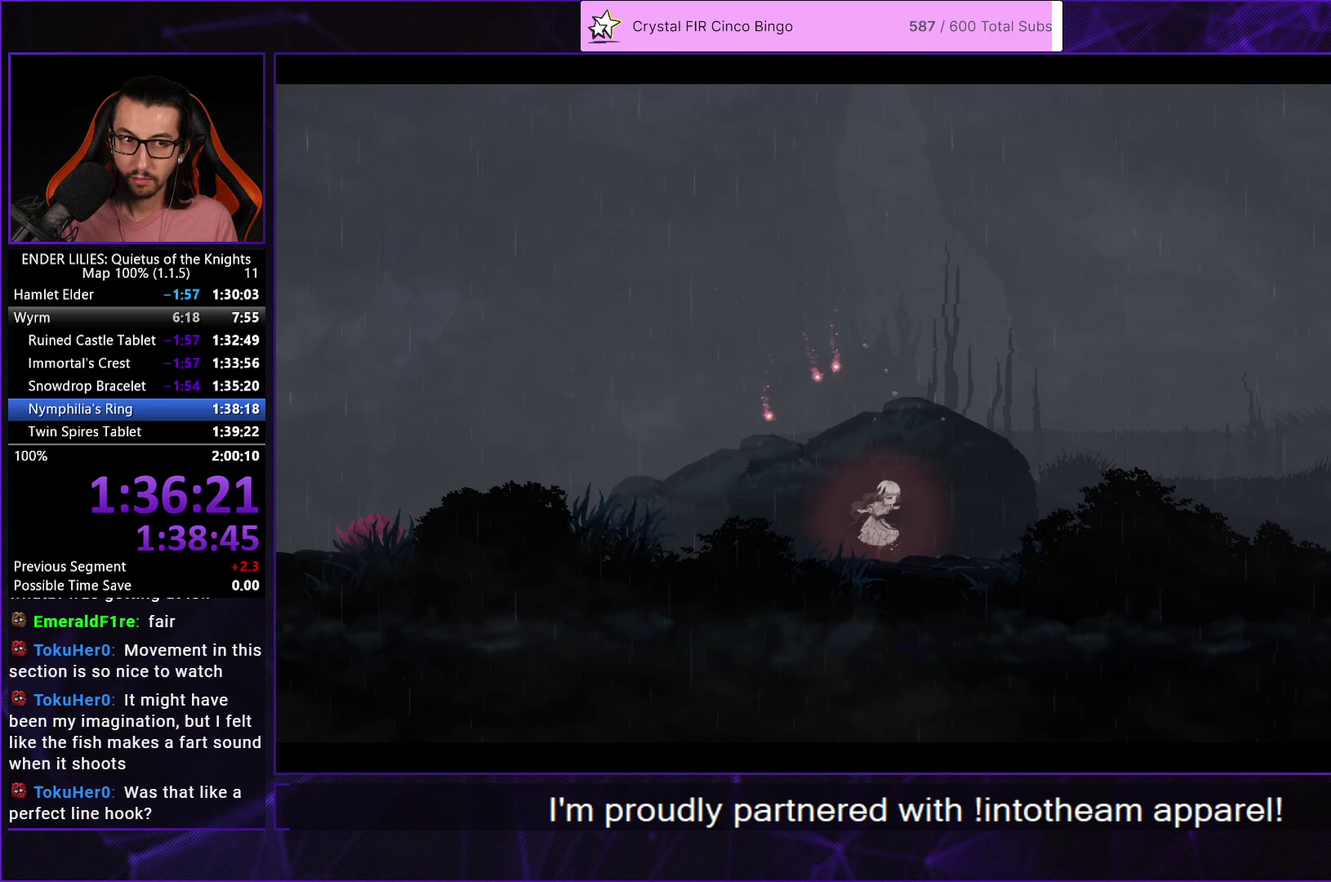
{"buttons": ["L2", "DPAD_UP", "DPAD_RIGHT"], "left_stick": "center", "right_stick": "center", "events": [[17, "L2", "up"], [17, "R1", "up"], [83, "R1", "down"], [100, "L2", "down"], [200, "R1", "up"], [217, "L2", "up"], [267, "L2", "down"], [267, "R1", "down"], [350, "R1", "up"], [383, "L2", "up"], [417, "R1", "down"], [450, "L2", "down"], [500, "R1", "up"]]}
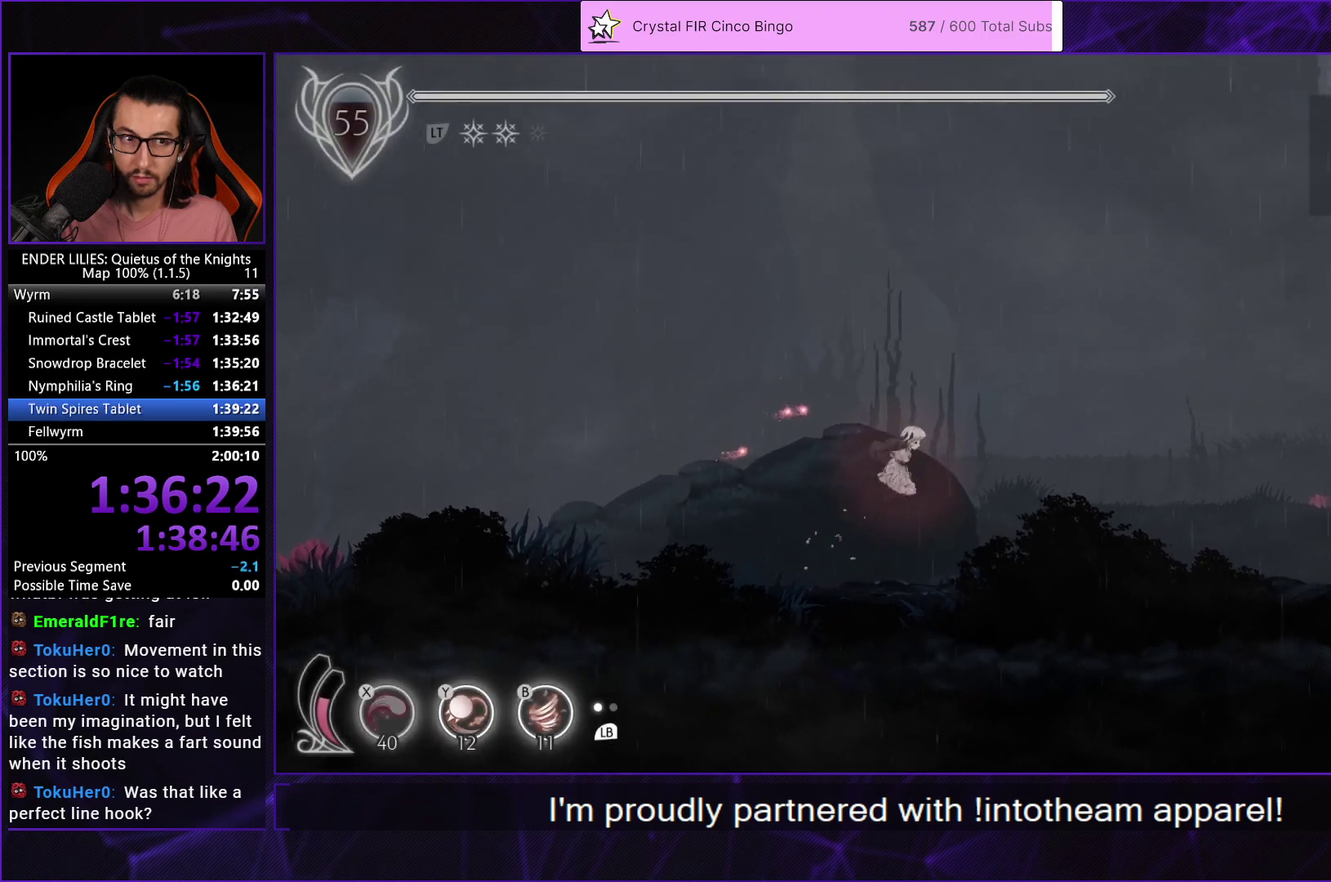
{"buttons": ["L2", "DPAD_UP", "DPAD_RIGHT"], "left_stick": "center", "right_stick": "center", "events": [[50, "L2", "up"], [67, "R1", "down"], [117, "L2", "down"], [150, "R1", "up"], [217, "R1", "down"], [233, "L2", "up"], [283, "L2", "down"], [317, "R1", "up"], [367, "R1", "down"], [383, "L2", "up"], [433, "L2", "down"], [467, "R1", "up"]]}
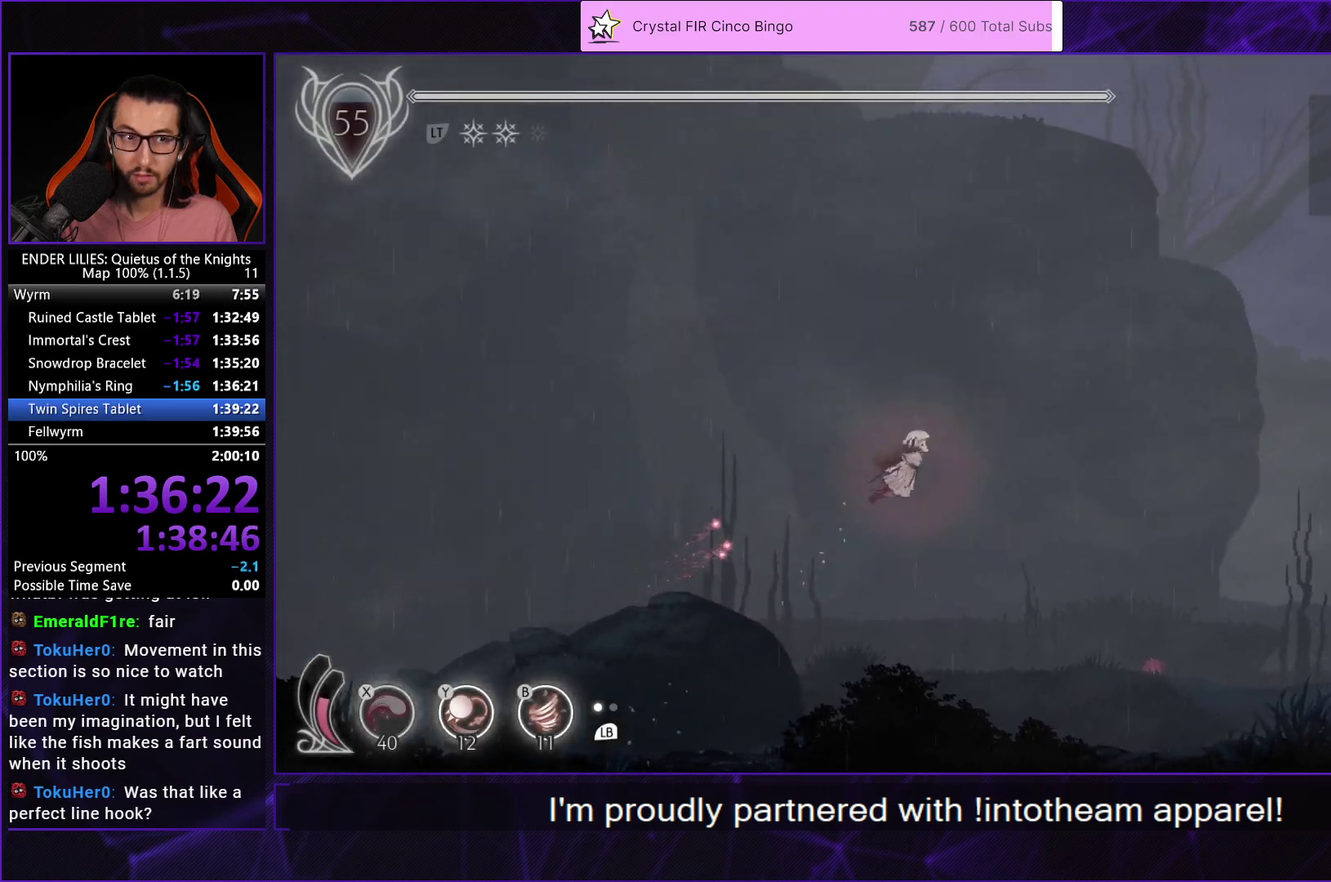
{"buttons": ["L2", "R1", "DPAD_UP", "DPAD_RIGHT"], "left_stick": "center", "right_stick": "center", "events": [[17, "R1", "down"], [67, "L2", "up"], [100, "R1", "up"], [117, "L2", "down"], [150, "R1", "down"], [217, "L2", "up"], [250, "R1", "up"], [283, "L2", "down"], [317, "R1", "down"], [400, "L2", "up"], [467, "L2", "down"]]}
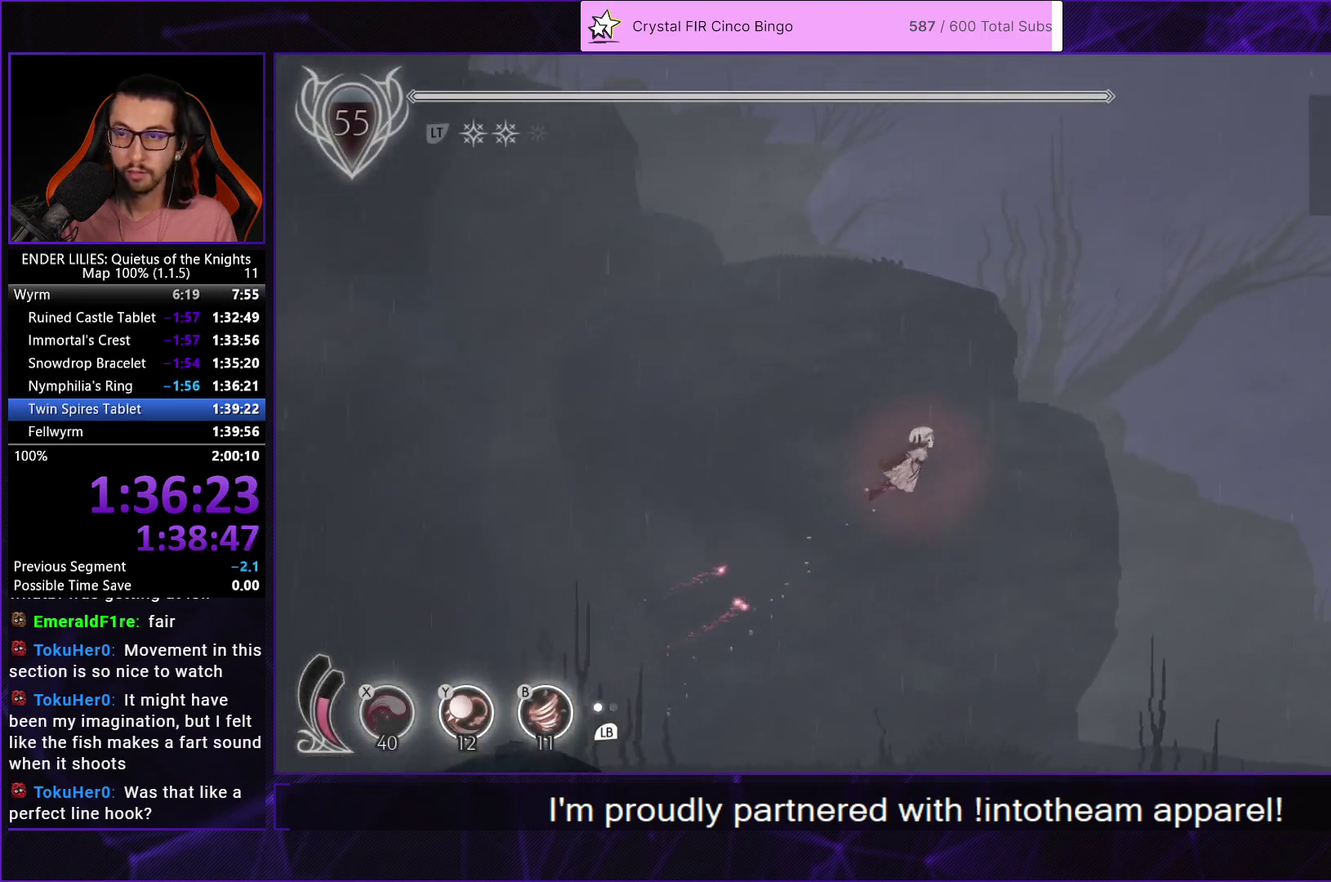
{"buttons": ["L2", "DPAD_UP", "DPAD_RIGHT"], "left_stick": "center", "right_stick": "center", "events": [[50, "R1", "up"], [67, "L2", "up"], [100, "R1", "down"], [117, "L2", "down"], [183, "R1", "up"], [233, "L2", "up"], [250, "R1", "down"], [300, "L2", "down"], [317, "R1", "up"], [400, "L2", "up"], [400, "R1", "down"], [450, "L2", "down"], [483, "R1", "up"]]}
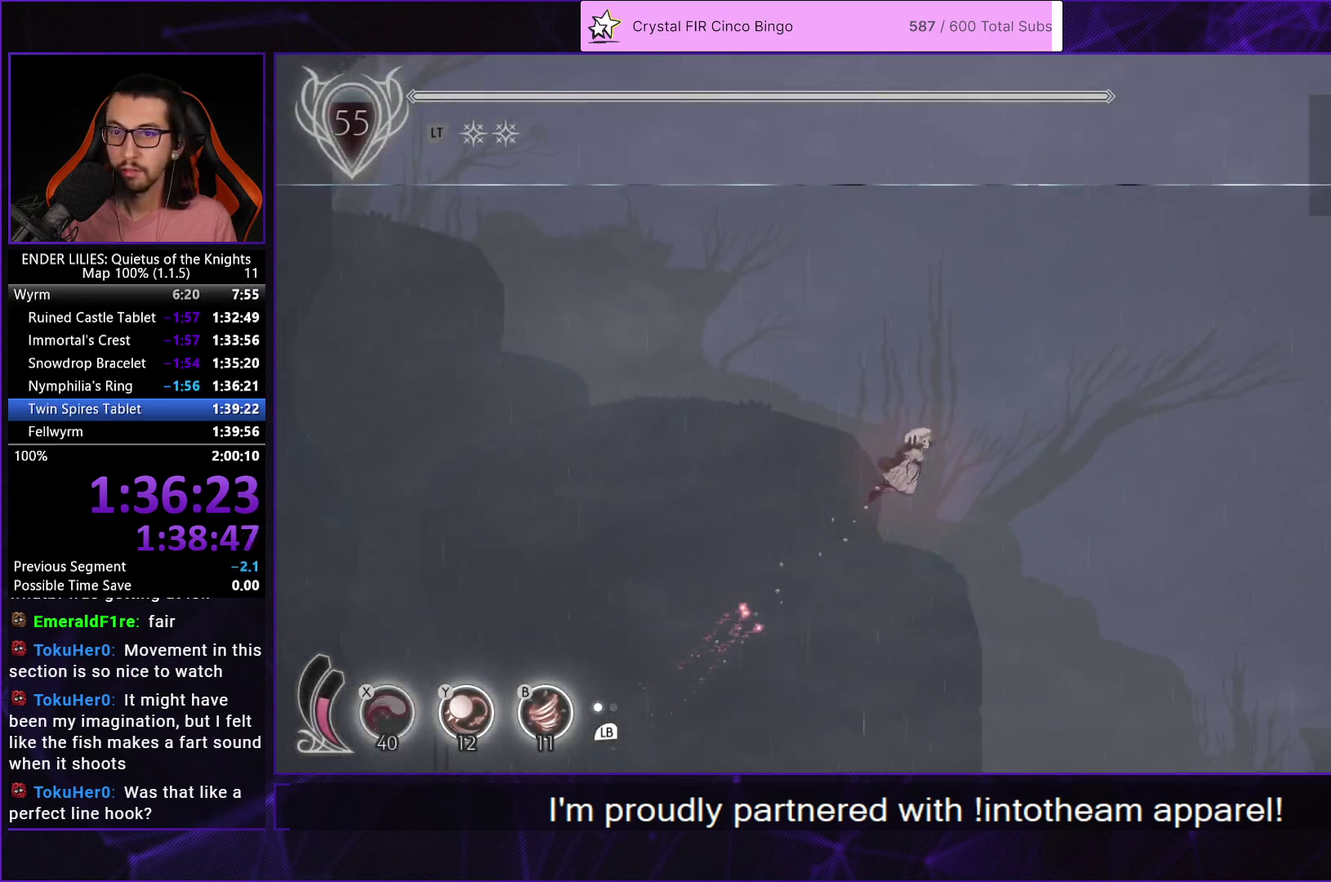
{"buttons": ["L2", "R1", "DPAD_RIGHT"], "left_stick": "center", "right_stick": "center", "events": [[50, "R1", "down"], [67, "L2", "up"], [117, "L2", "down"], [133, "R1", "up"], [200, "R1", "down"], [233, "DPAD_UP", "up"], [250, "L2", "up"], [283, "R1", "up"], [317, "L2", "down"], [350, "R1", "down"], [433, "L2", "up"], [450, "R1", "up"], [500, "L2", "down"], [500, "R1", "down"]]}
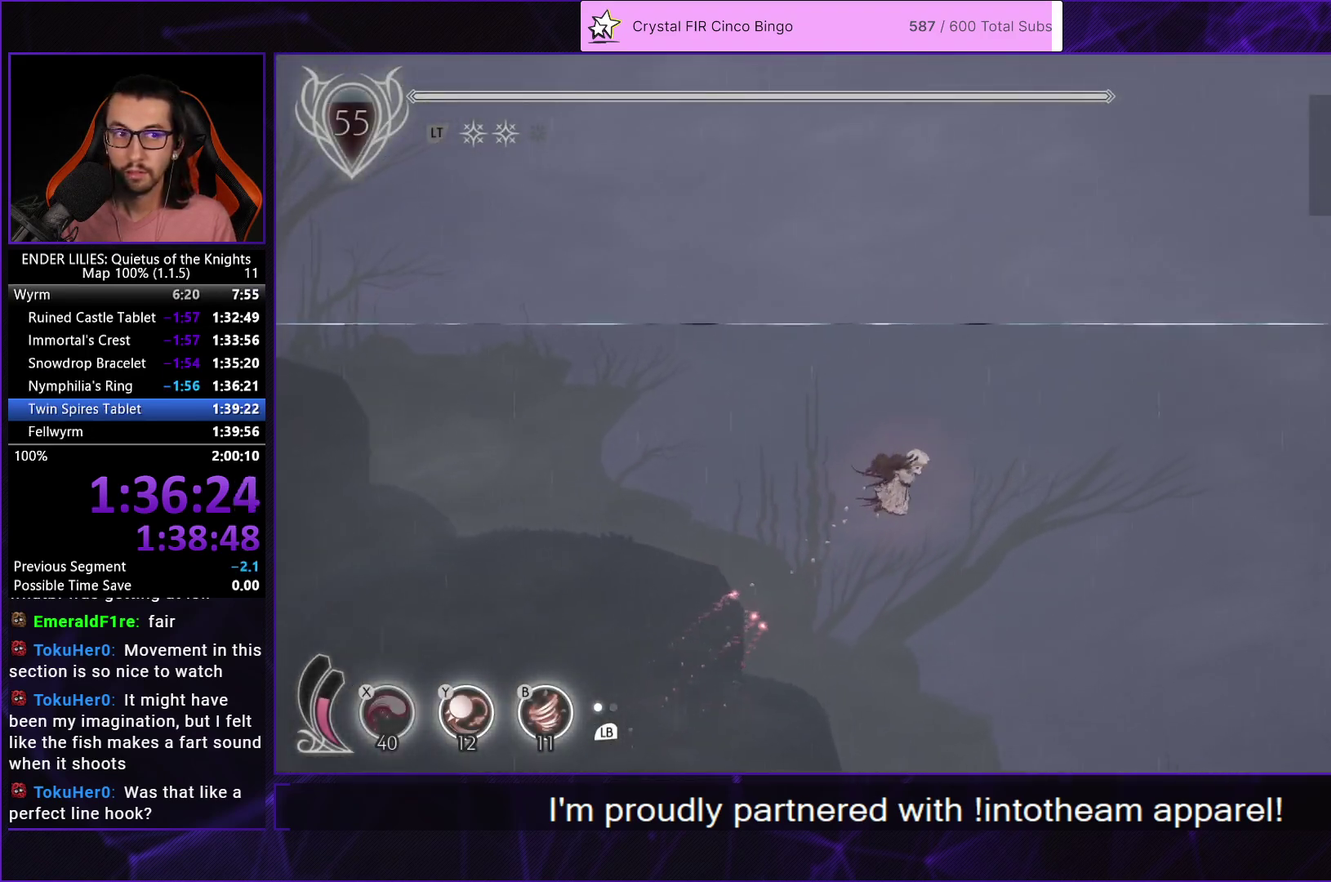
{"buttons": ["R1", "DPAD_RIGHT"], "left_stick": "center", "right_stick": "center", "events": [[83, "R1", "up"], [100, "L2", "up"], [133, "R1", "down"], [167, "L2", "down"], [217, "R1", "up"], [283, "L2", "up"], [283, "R1", "down"], [333, "L2", "down"], [367, "R1", "up"], [433, "R1", "down"], [450, "L2", "up"]]}
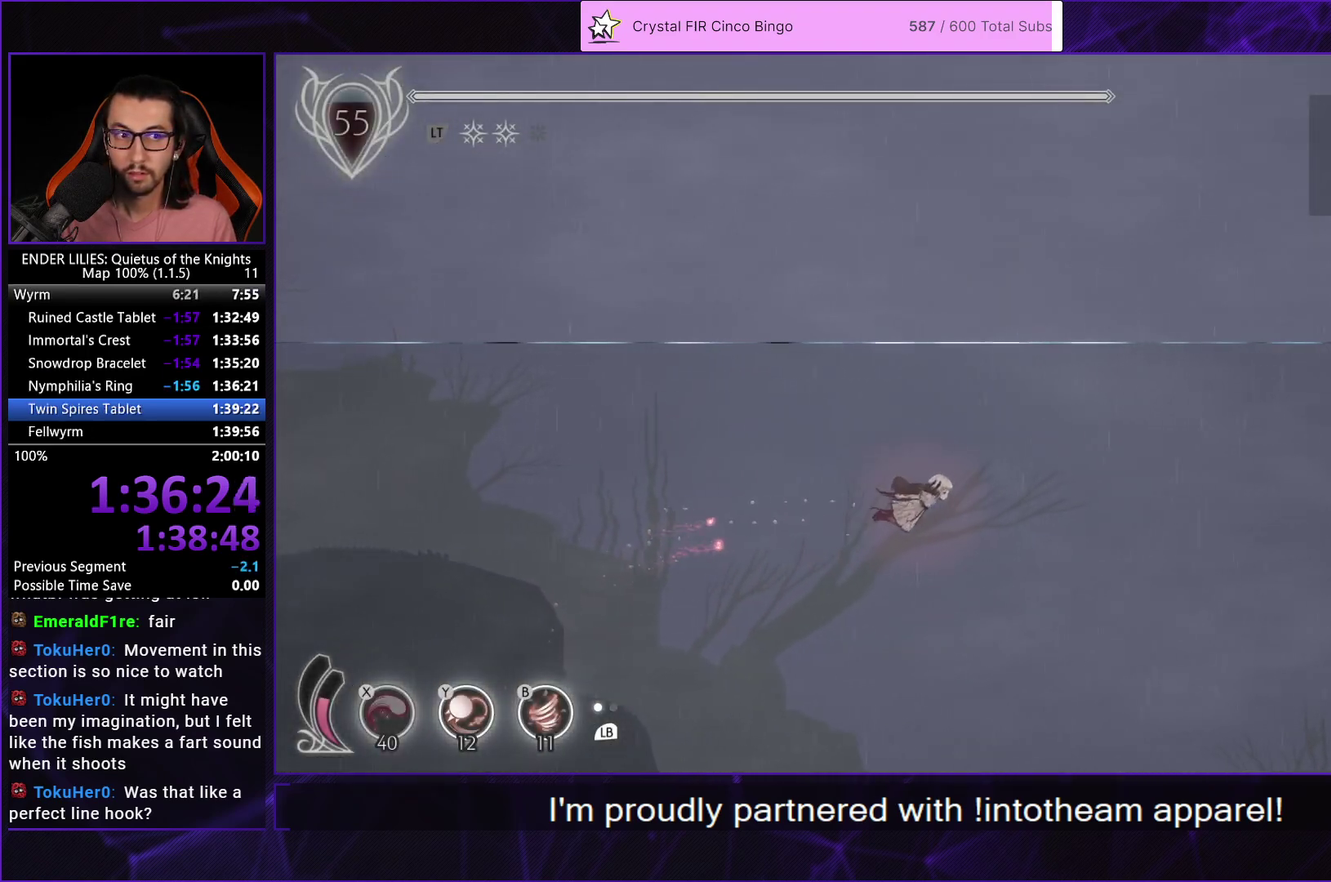
{"buttons": ["L2", "DPAD_RIGHT"], "left_stick": "center", "right_stick": "center", "events": [[33, "L2", "down"], [33, "R1", "up"], [100, "R1", "down"], [150, "L2", "up"], [183, "R1", "up"], [217, "L2", "down"], [250, "R1", "down"], [333, "R1", "up"], [350, "L2", "up"], [400, "L2", "down"], [400, "R1", "down"], [483, "R1", "up"]]}
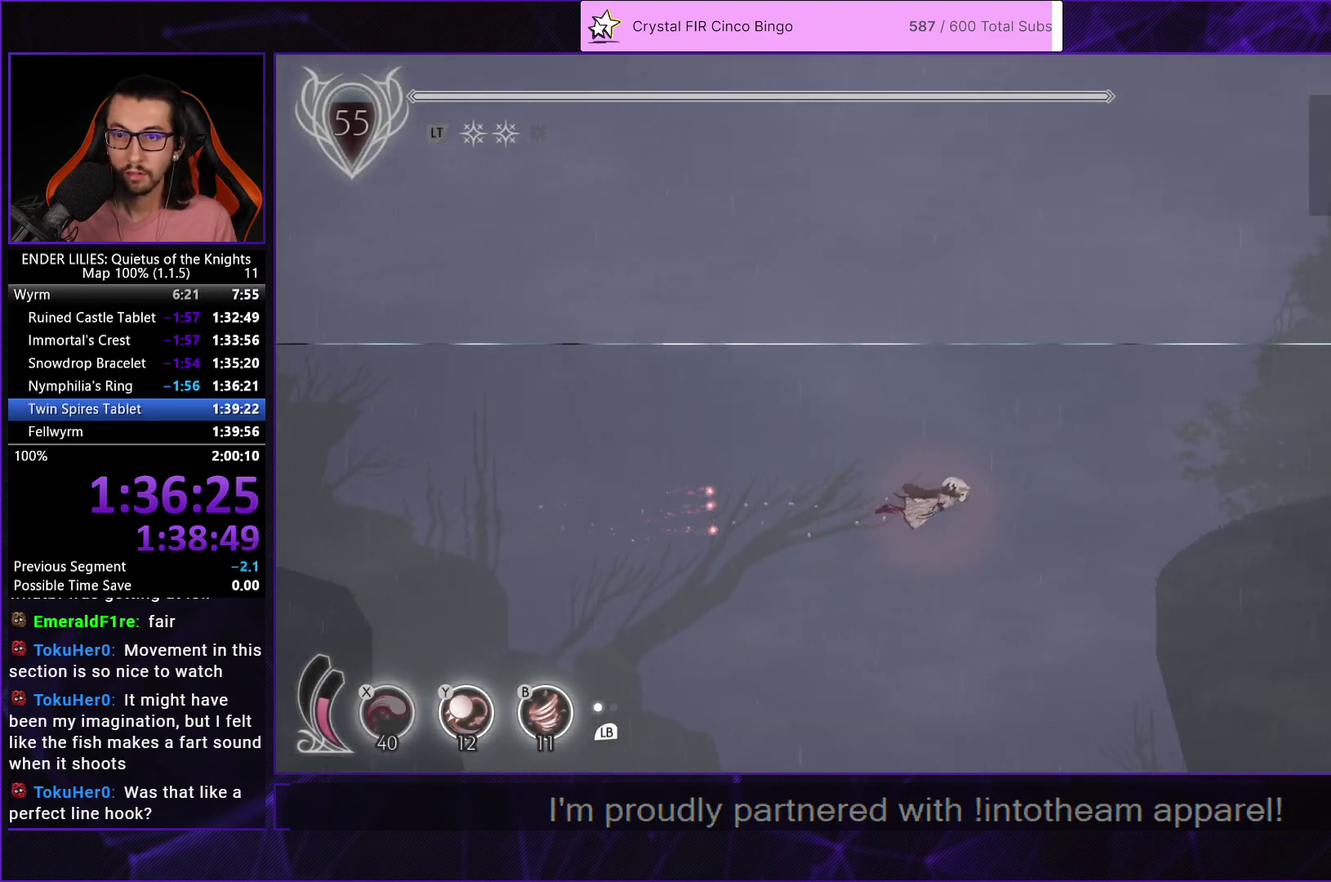
{"buttons": ["L2", "R1", "DPAD_RIGHT"], "left_stick": "center", "right_stick": "center", "events": [[17, "L2", "up"], [33, "R1", "down"], [83, "L2", "down"], [150, "R1", "up"], [200, "L2", "up"], [217, "R1", "down"], [267, "L2", "down"], [283, "R1", "up"], [367, "R1", "down"], [383, "L2", "up"], [450, "L2", "down"], [450, "R1", "up"], [500, "R1", "down"]]}
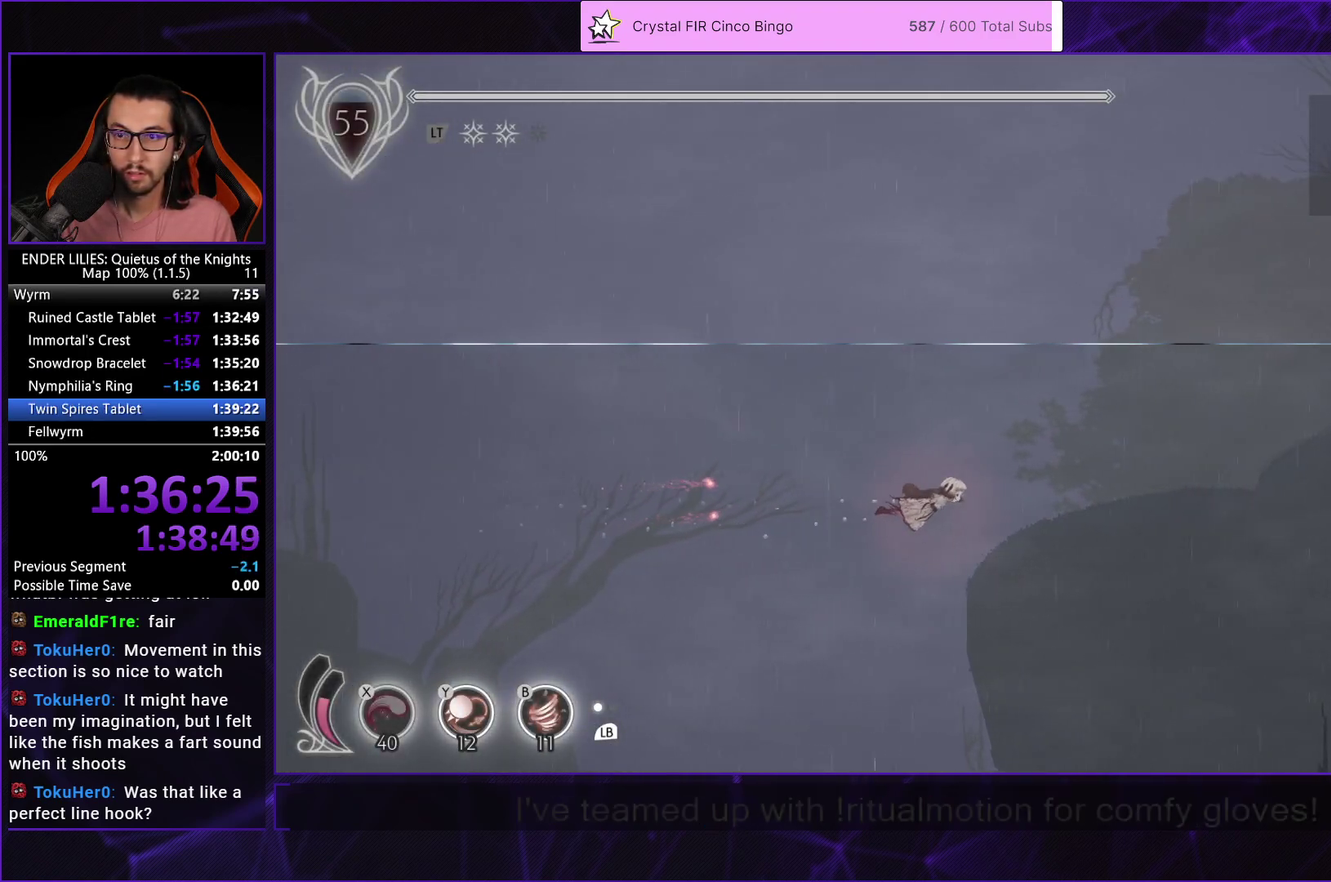
{"buttons": ["L2", "R1", "DPAD_RIGHT"], "left_stick": "center", "right_stick": "center", "events": [[67, "L2", "up"], [100, "R1", "up"], [133, "L2", "down"], [167, "R1", "down"], [250, "L2", "up"], [267, "R1", "up"], [333, "L2", "down"], [333, "R1", "down"], [433, "R1", "up"], [450, "L2", "up"], [483, "R1", "down"], [500, "L2", "down"]]}
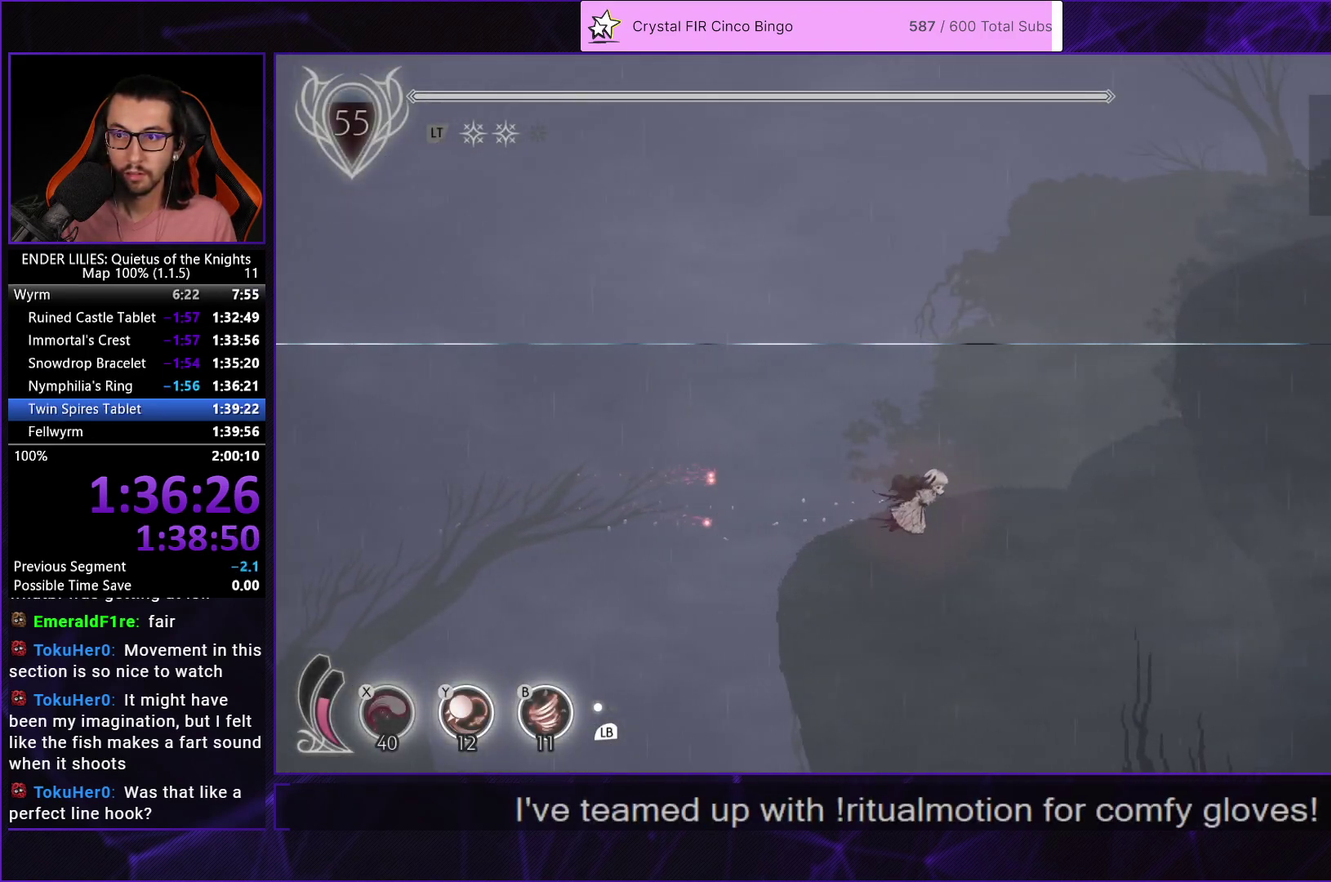
{"buttons": ["R1", "DPAD_RIGHT"], "left_stick": "center", "right_stick": "center", "events": [[83, "R1", "up"], [117, "L2", "up"], [150, "R1", "down"], [183, "L2", "down"], [250, "R1", "up"], [300, "L2", "up"], [300, "R1", "down"], [367, "L2", "down"], [417, "R1", "up"], [483, "R1", "down"], [500, "L2", "up"]]}
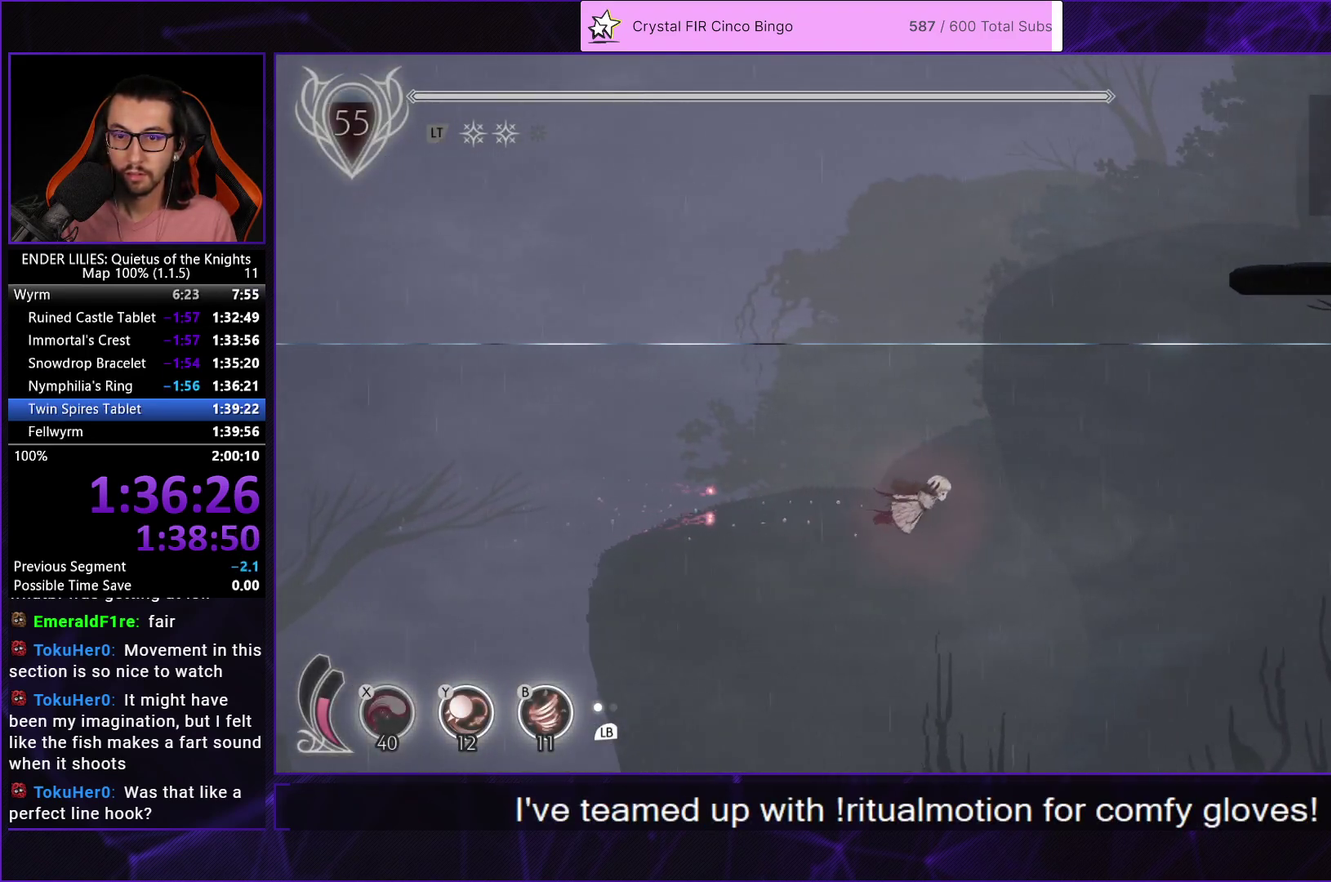
{"buttons": ["L2", "R1", "DPAD_UP", "DPAD_RIGHT"], "left_stick": "center", "right_stick": "center", "events": [[50, "DPAD_UP", "down"], [67, "L2", "down"], [83, "R1", "up"], [167, "R1", "down"], [200, "L2", "up"], [267, "L2", "down"], [267, "R1", "up"], [333, "R1", "down"], [400, "L2", "up"], [433, "R1", "up"], [467, "L2", "down"], [500, "R1", "down"]]}
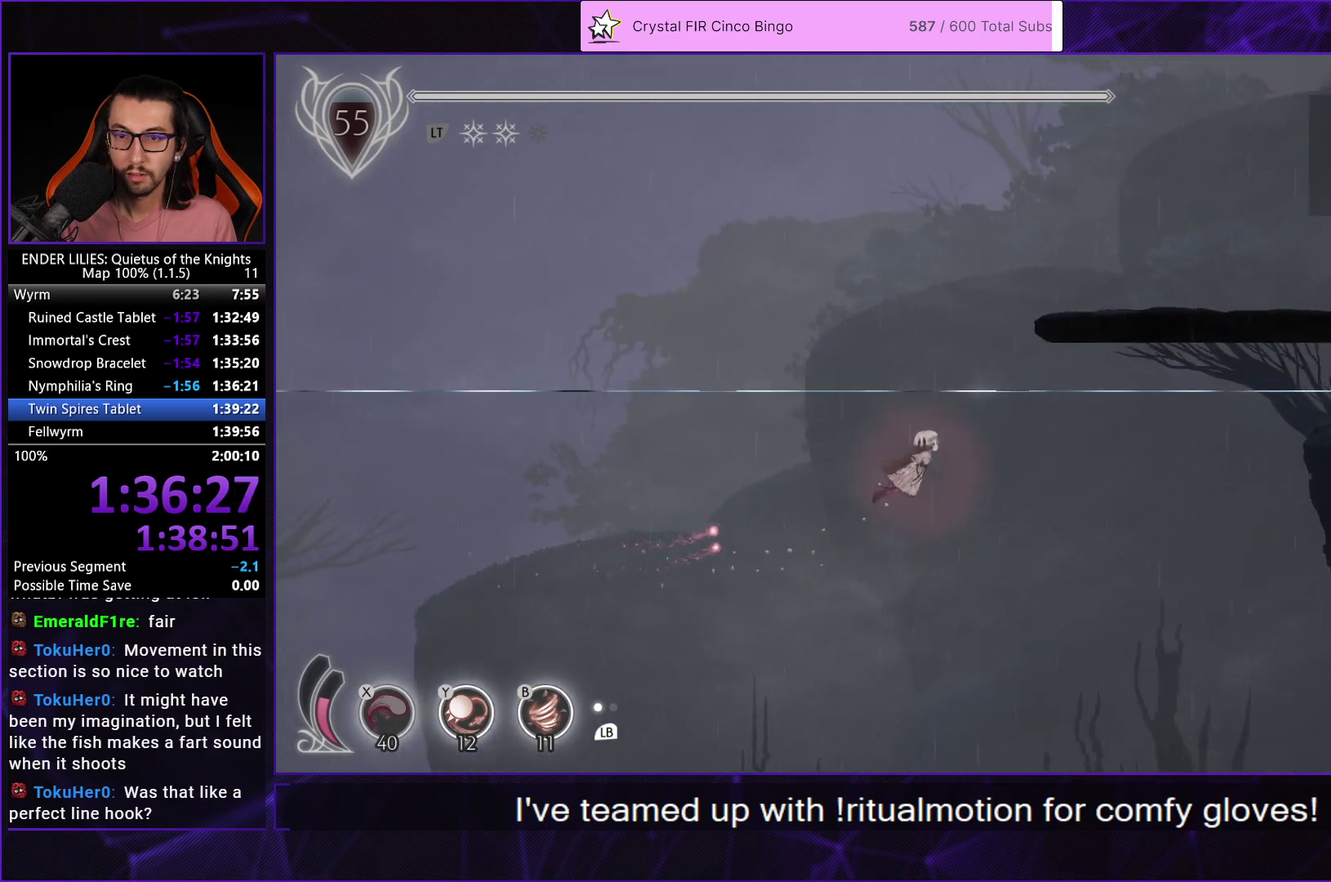
{"buttons": ["DPAD_RIGHT"], "left_stick": "center", "right_stick": "center", "events": [[117, "L2", "up"], [200, "R1", "up"], [283, "DPAD_UP", "up"], [317, "A", "down"], [467, "A", "up"]]}
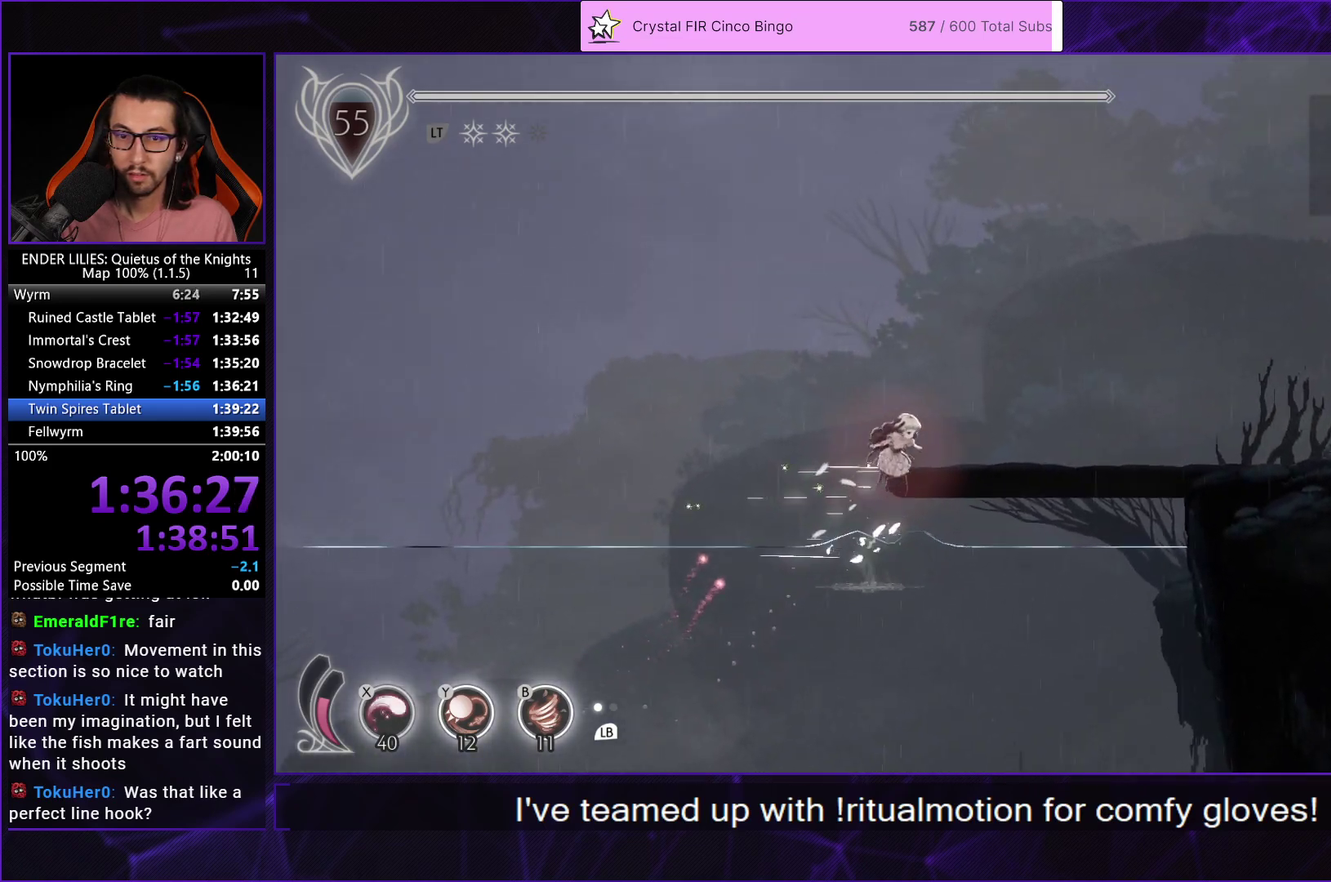
{"buttons": ["R1", "DPAD_RIGHT"], "left_stick": "center", "right_stick": "center", "events": [[283, "L2", "down"], [283, "R1", "down"], [383, "L2", "up"]]}
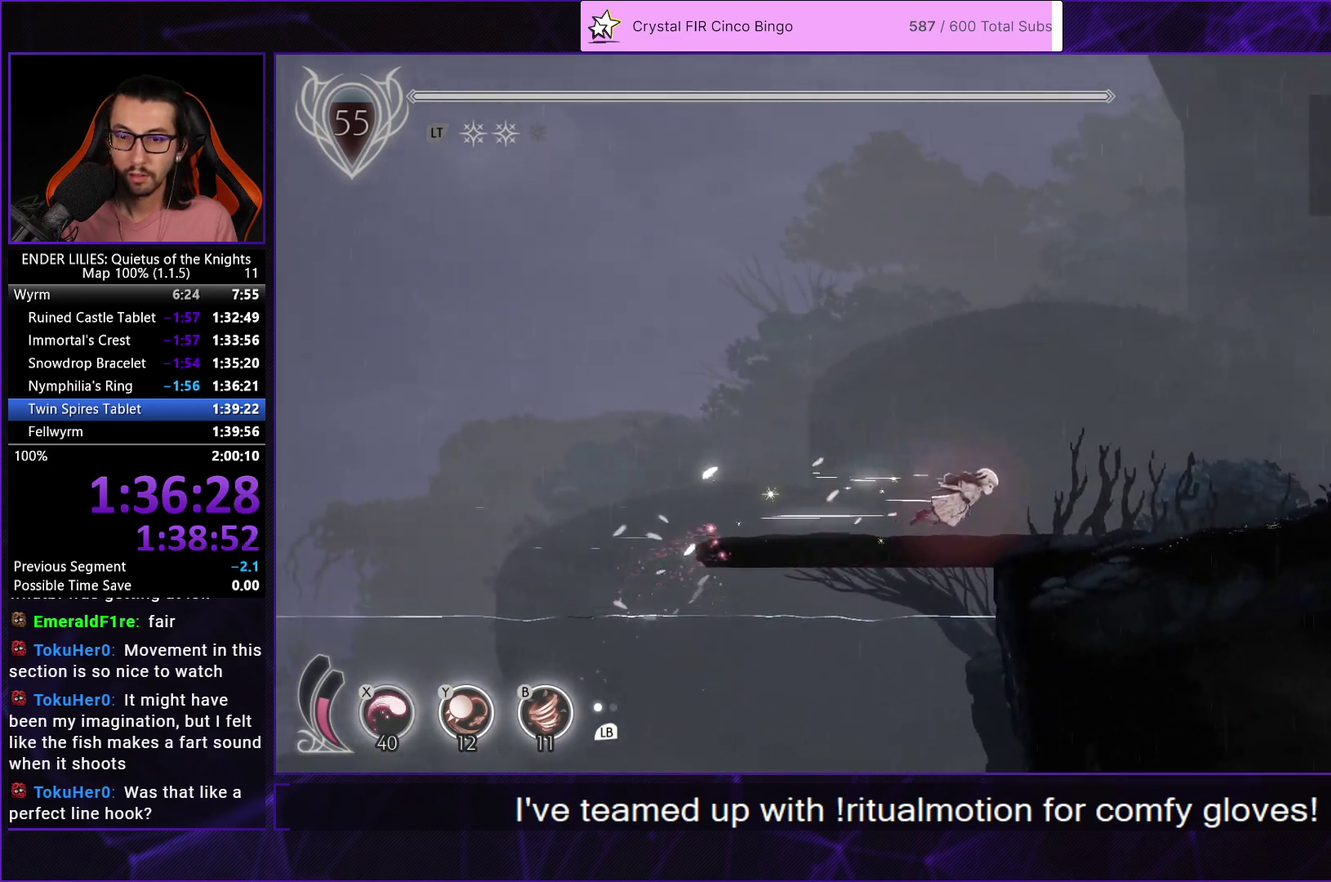
{"buttons": ["R1", "DPAD_RIGHT"], "left_stick": "center", "right_stick": "center", "events": []}
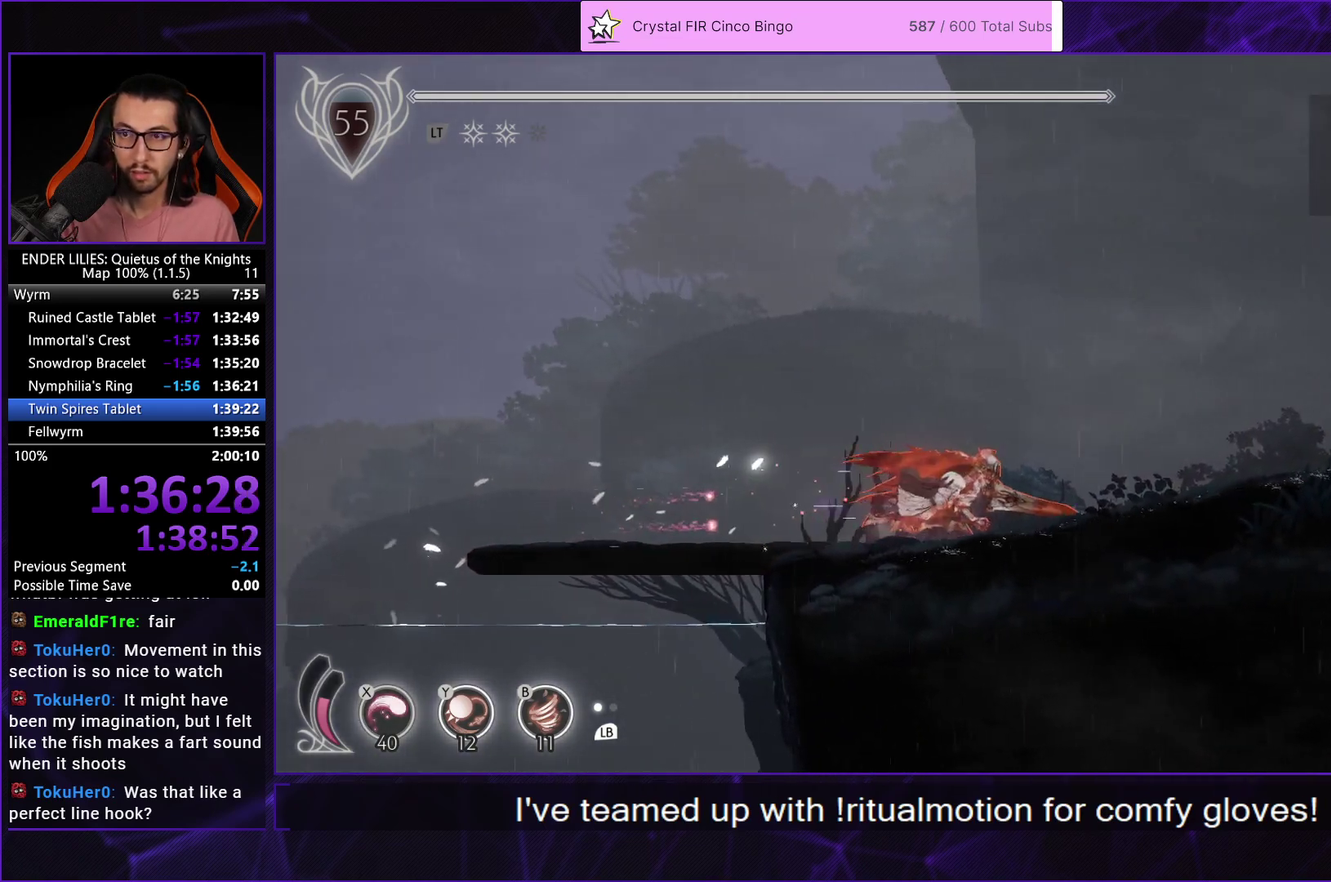
{"buttons": ["R1"], "left_stick": "right", "right_stick": "center", "events": [[133, "left_stick", "right"], [350, "DPAD_RIGHT", "up"]]}
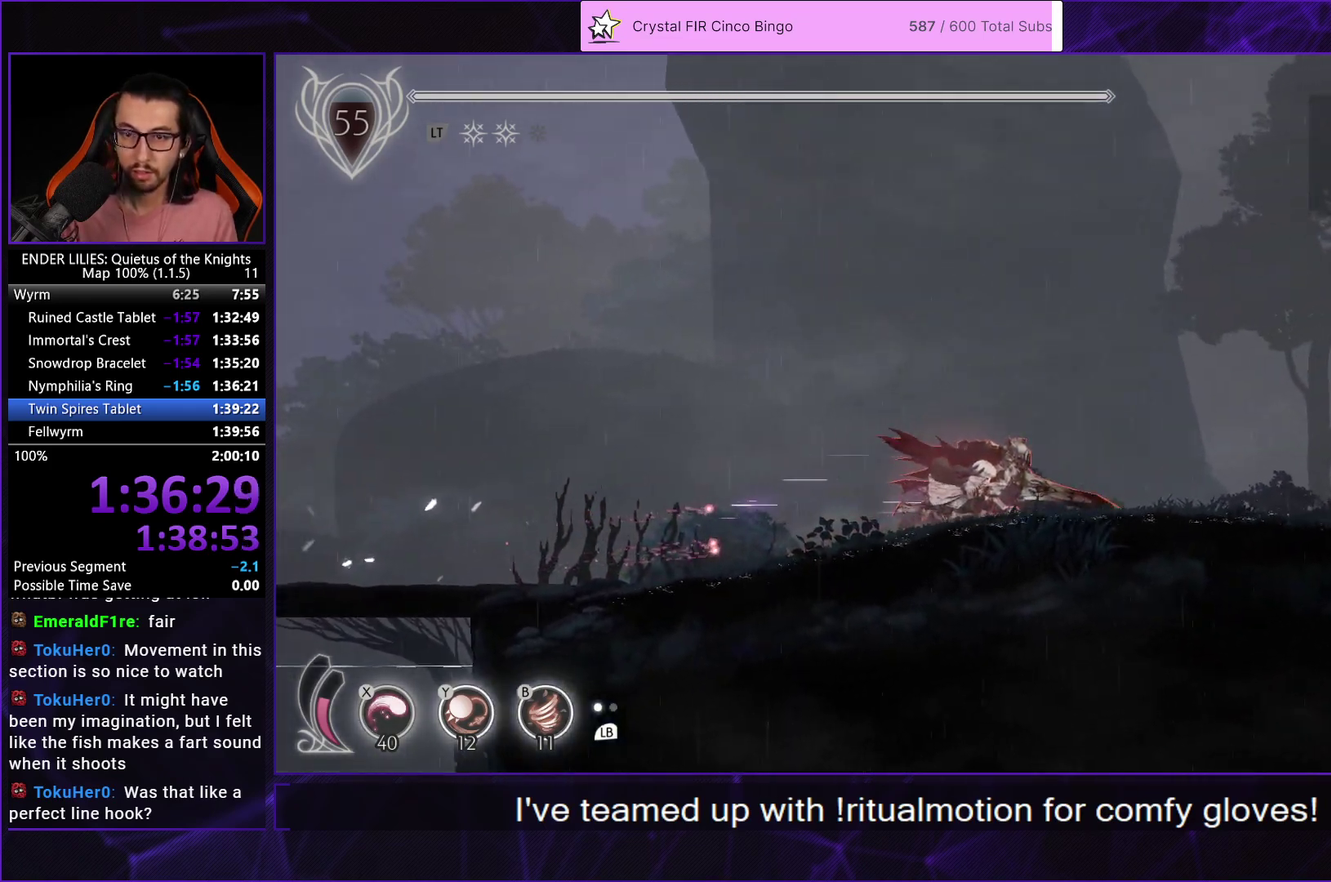
{"buttons": ["R1"], "left_stick": "right", "right_stick": "center", "events": []}
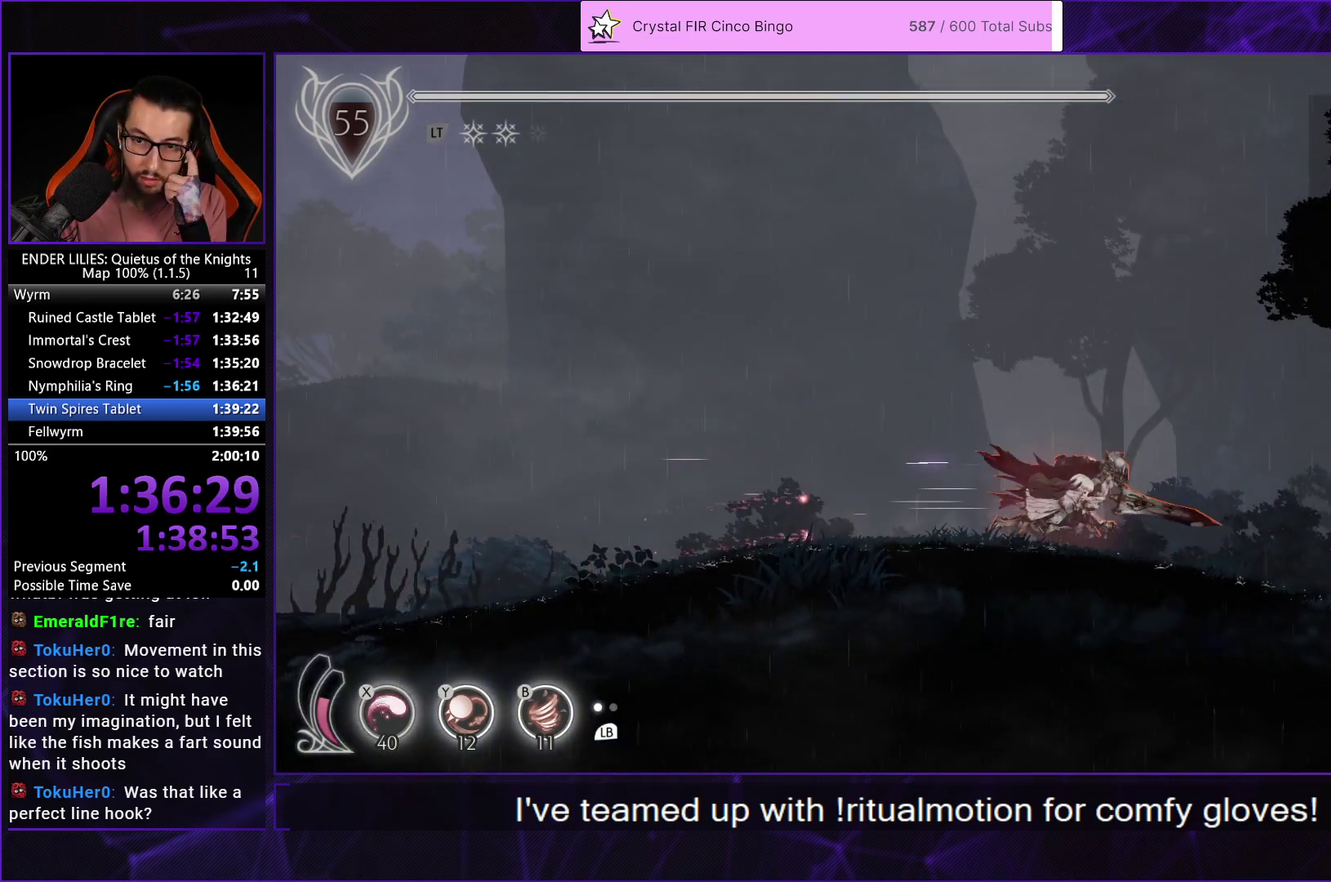
{"buttons": ["R1"], "left_stick": "right", "right_stick": "center", "events": []}
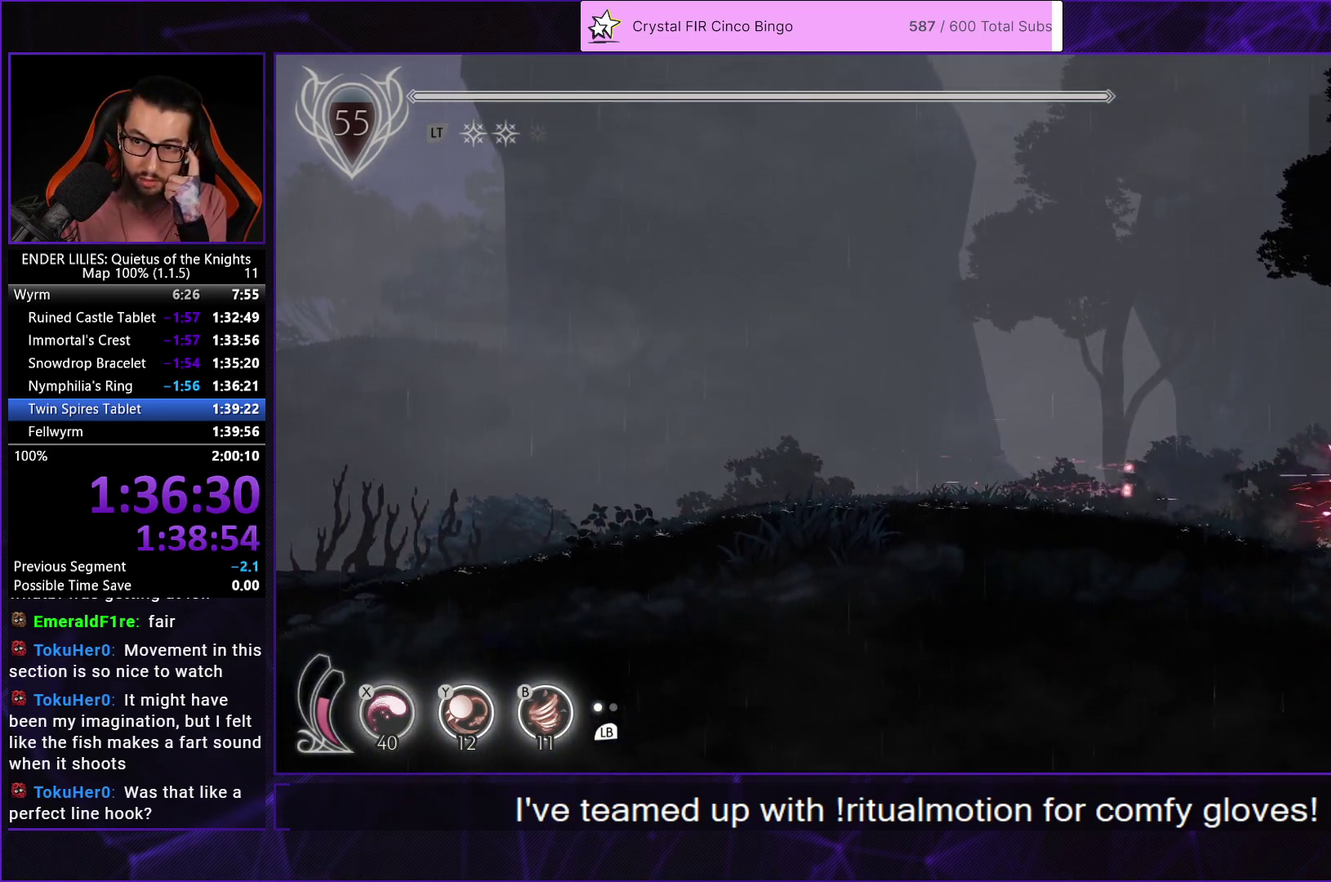
{"buttons": ["R1"], "left_stick": "right", "right_stick": "center", "events": []}
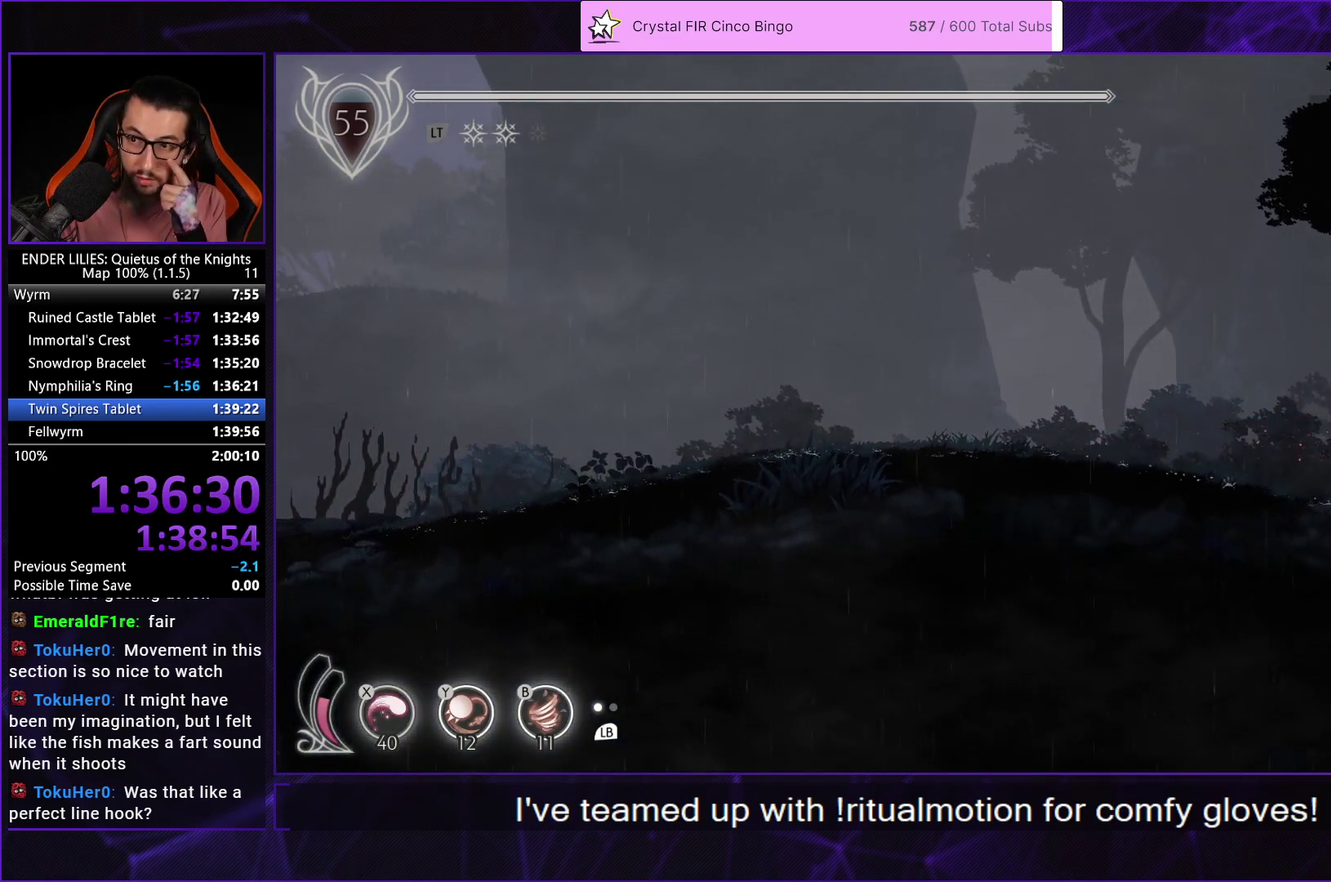
{"buttons": ["R1"], "left_stick": "right", "right_stick": "center", "events": []}
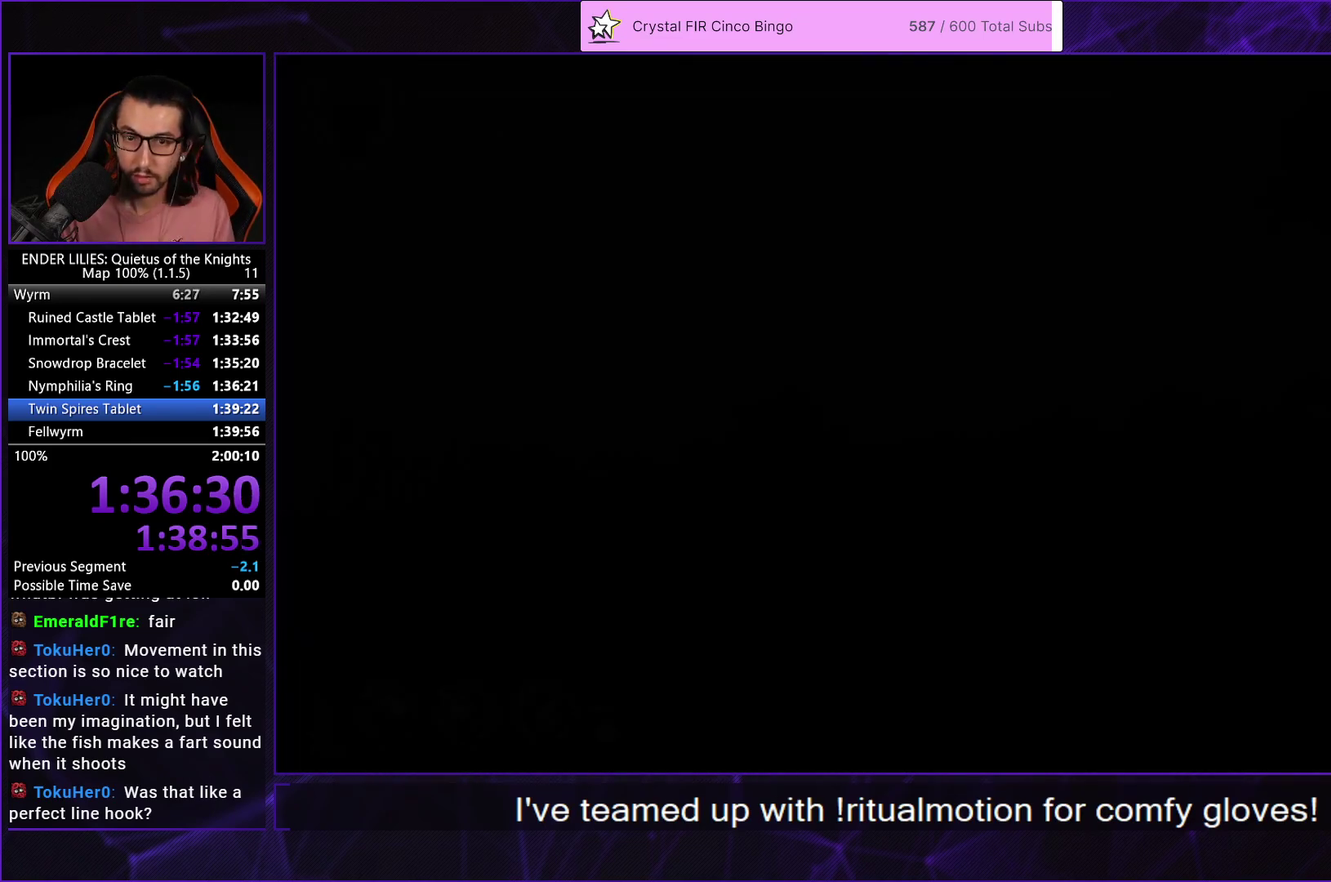
{"buttons": ["R1"], "left_stick": "right", "right_stick": "center", "events": [[183, "R1", "up"], [300, "R1", "down"]]}
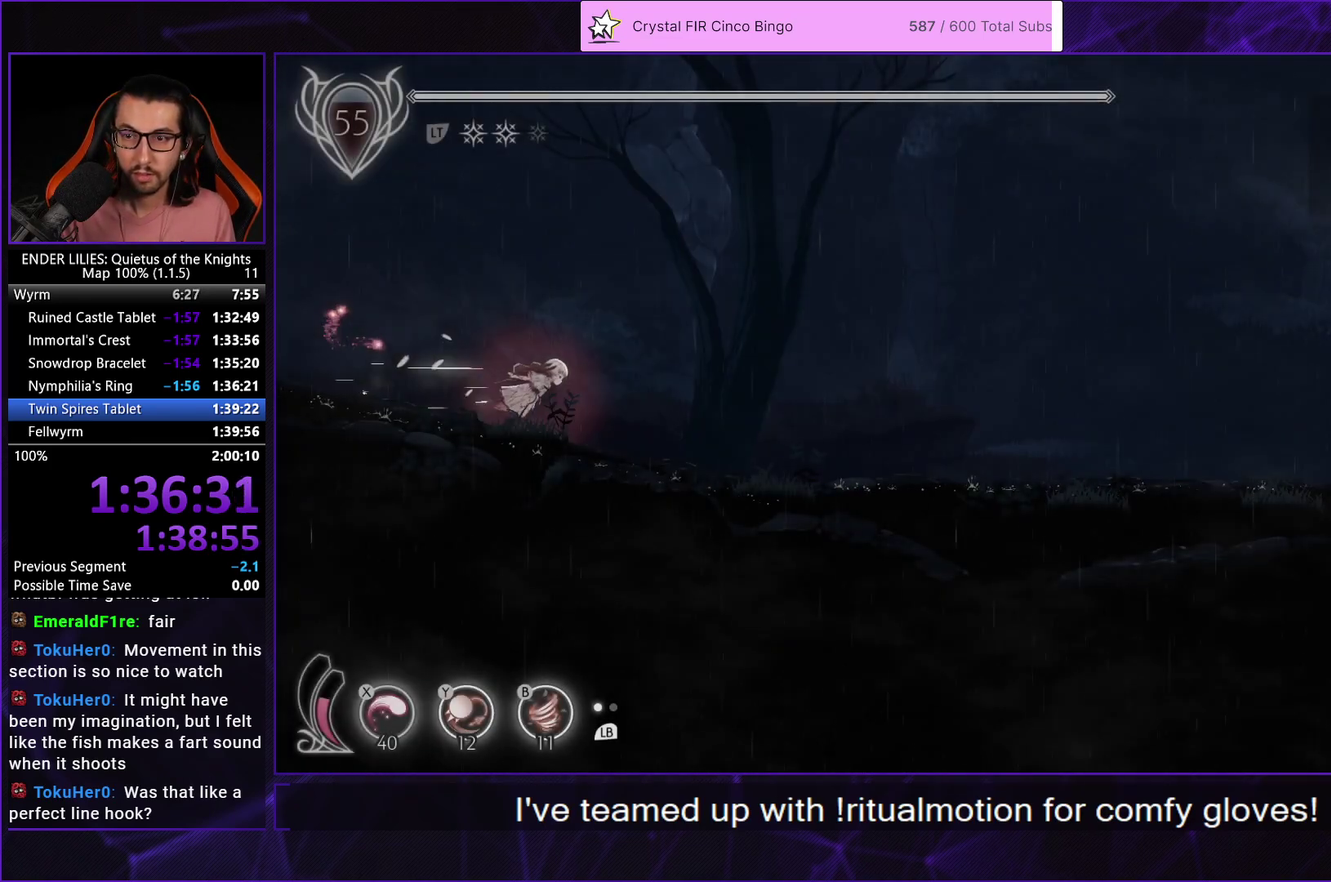
{"buttons": ["R1"], "left_stick": "right", "right_stick": "center", "events": []}
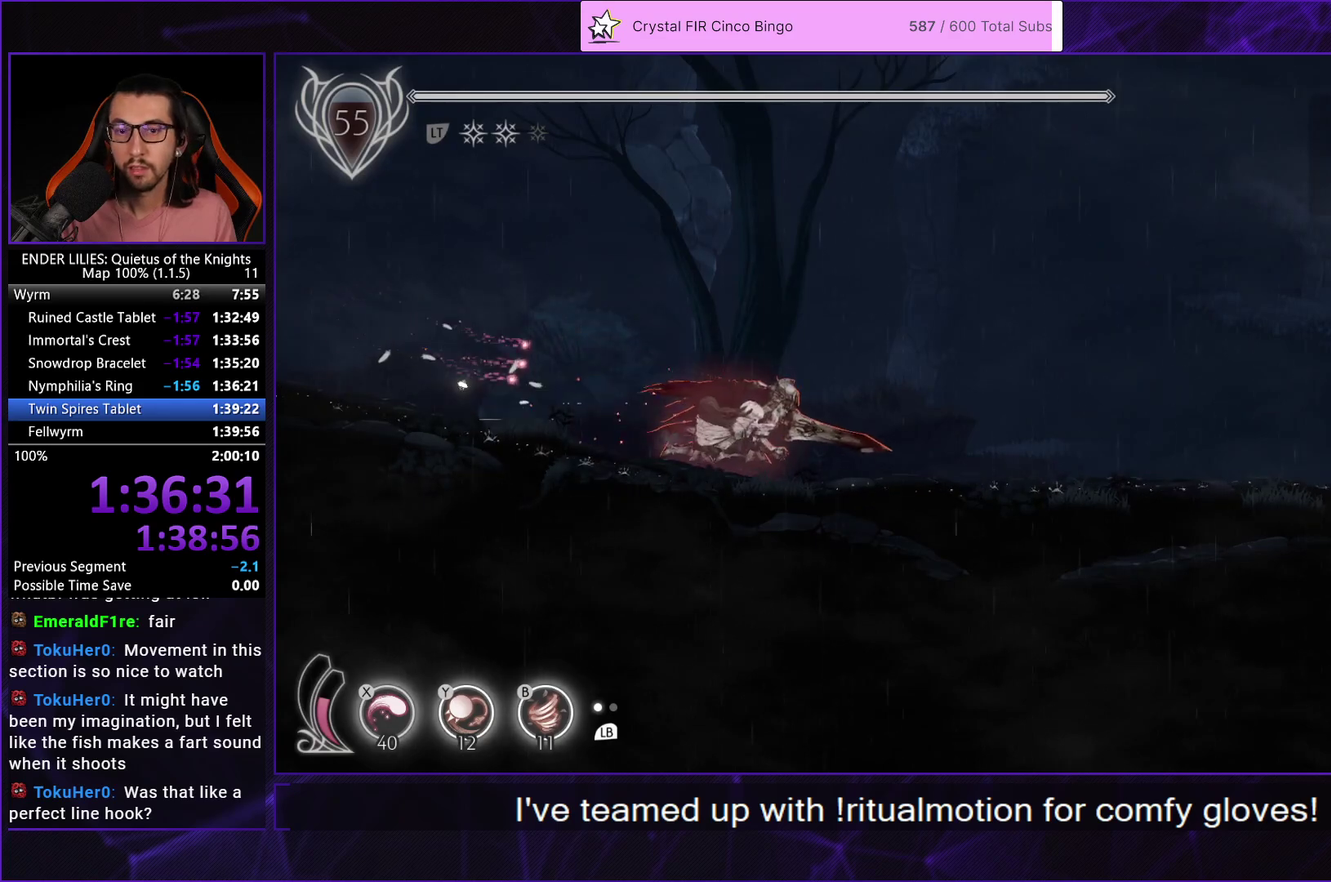
{"buttons": ["R1", "DPAD_RIGHT"], "left_stick": "right", "right_stick": "center", "events": [[383, "DPAD_RIGHT", "down"]]}
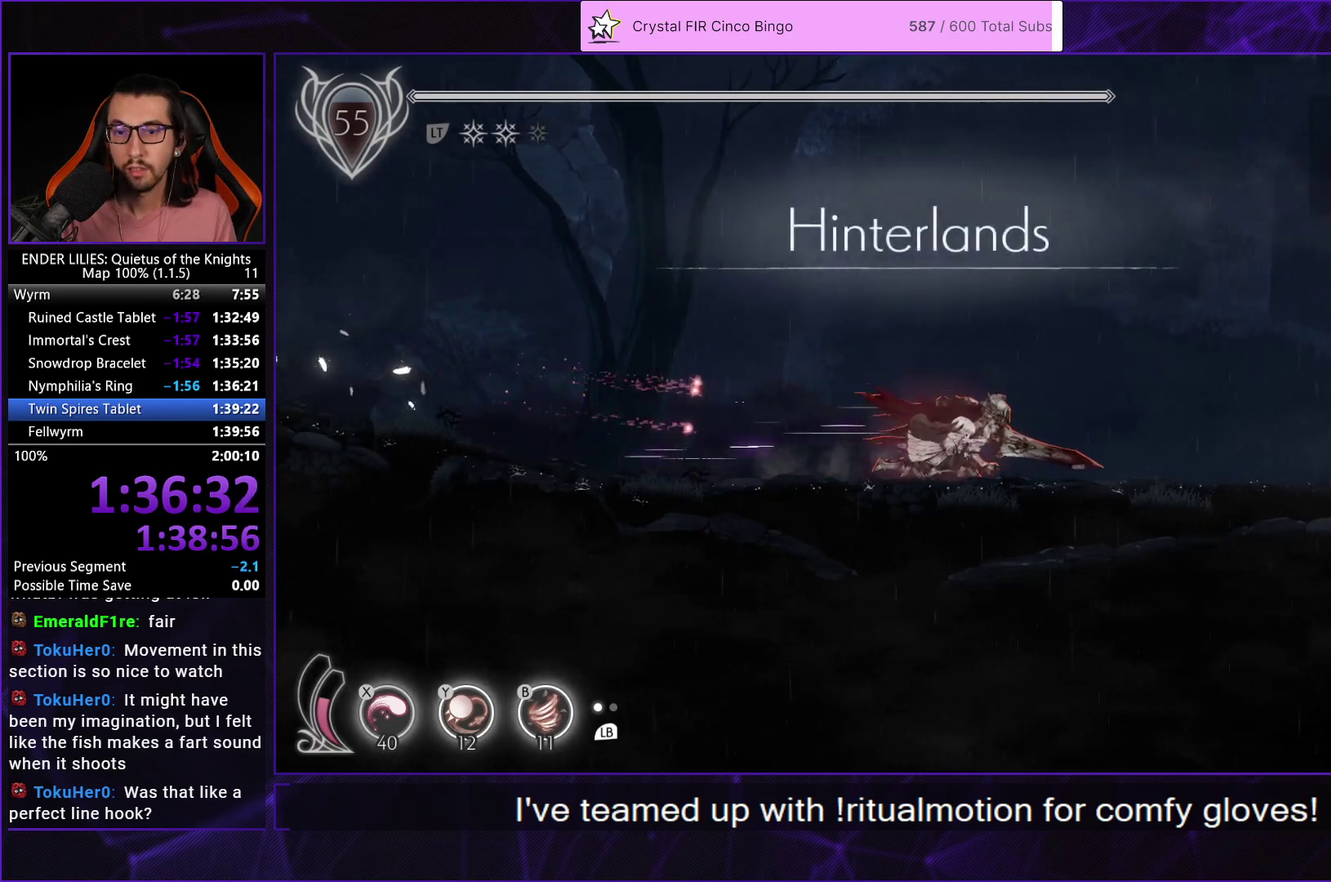
{"buttons": ["R1", "DPAD_RIGHT"], "left_stick": "center", "right_stick": "center", "events": [[83, "left_stick", "center"]]}